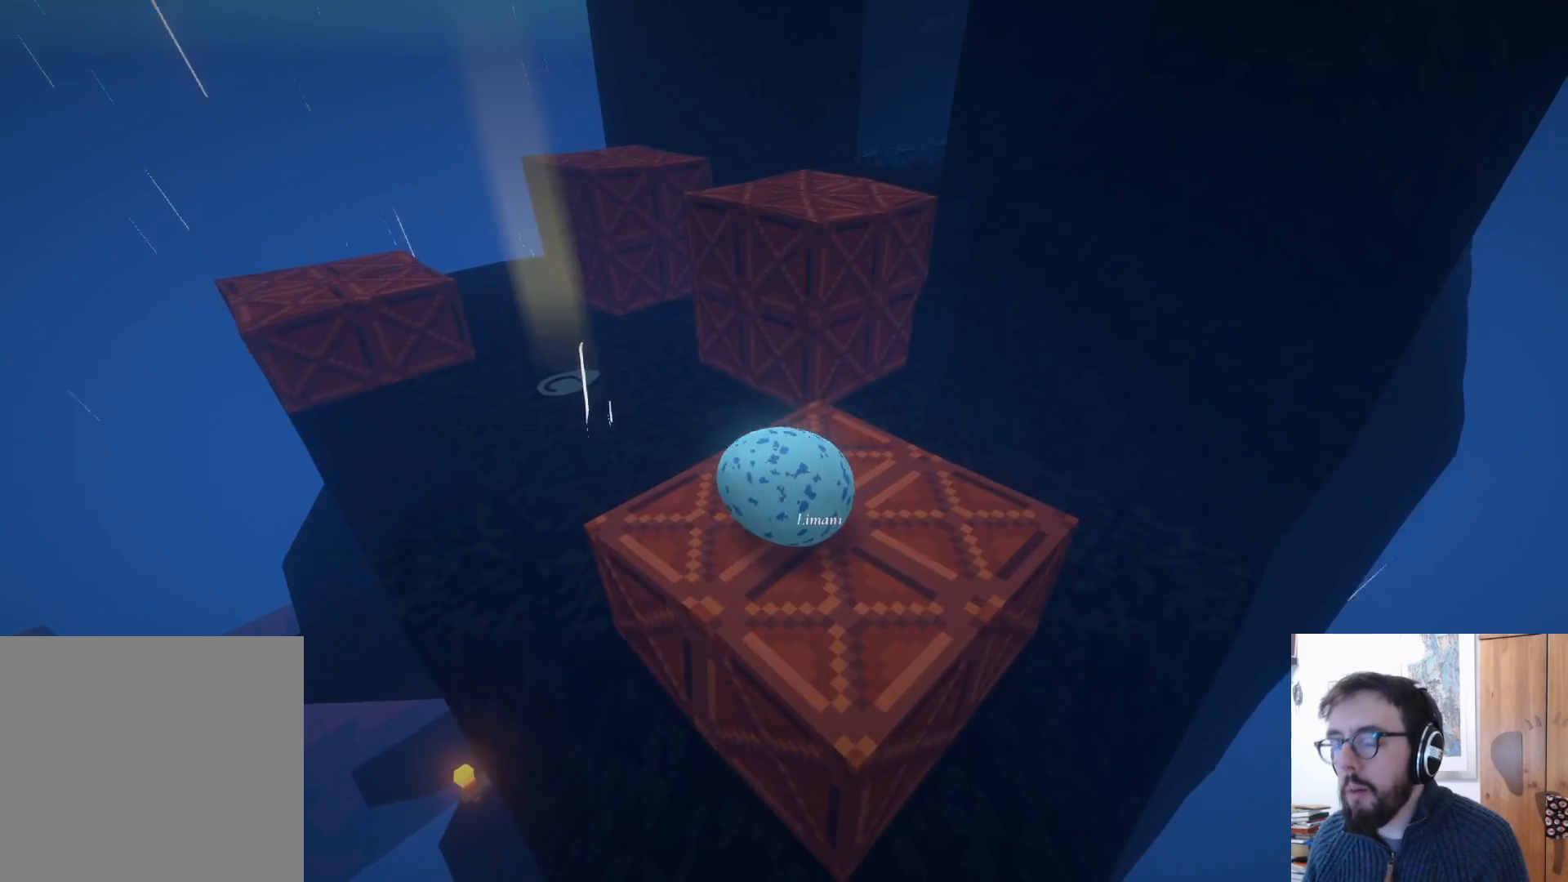
Gameplay with a controller (Xbox layout); each line is a JSON object with the inputs held at the frame after it. "events" lists button and stick changes between this image and that frame as [ms after this image, input, new state], when the widget could be followed in between. Not read: R3.
{"buttons": [], "left_stick": "up", "right_stick": "center", "events": [[217, "left_stick", "up"]]}
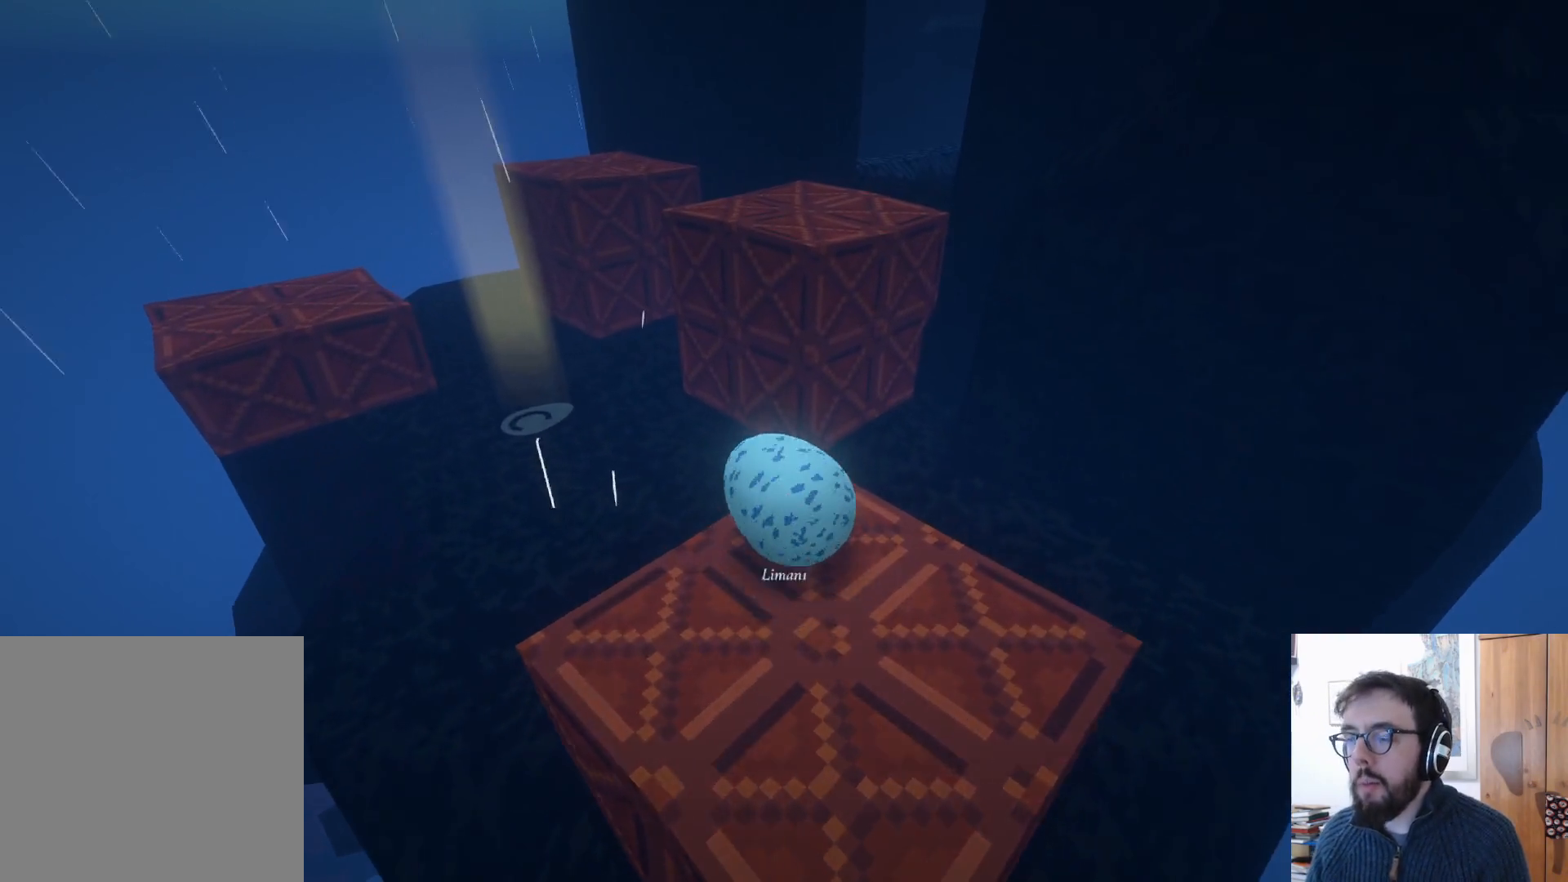
{"buttons": [], "left_stick": "up", "right_stick": "center", "events": [[267, "A", "down"], [500, "A", "up"]]}
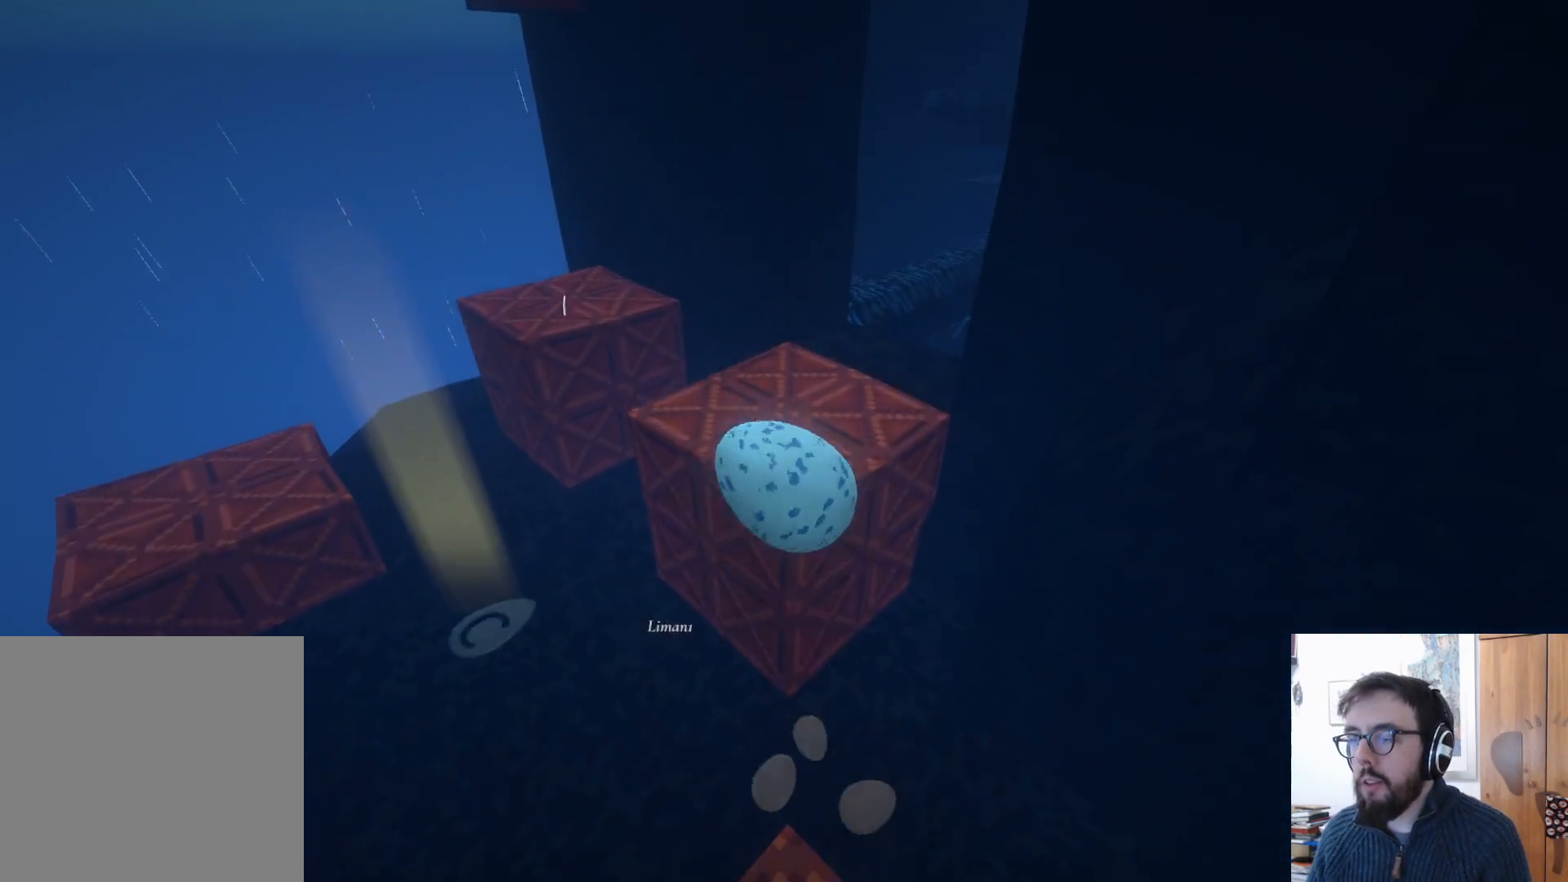
{"buttons": [], "left_stick": "center", "right_stick": "center", "events": [[167, "left_stick", "right"], [200, "right_stick", "down-right"], [267, "left_stick", "center"], [483, "right_stick", "center"]]}
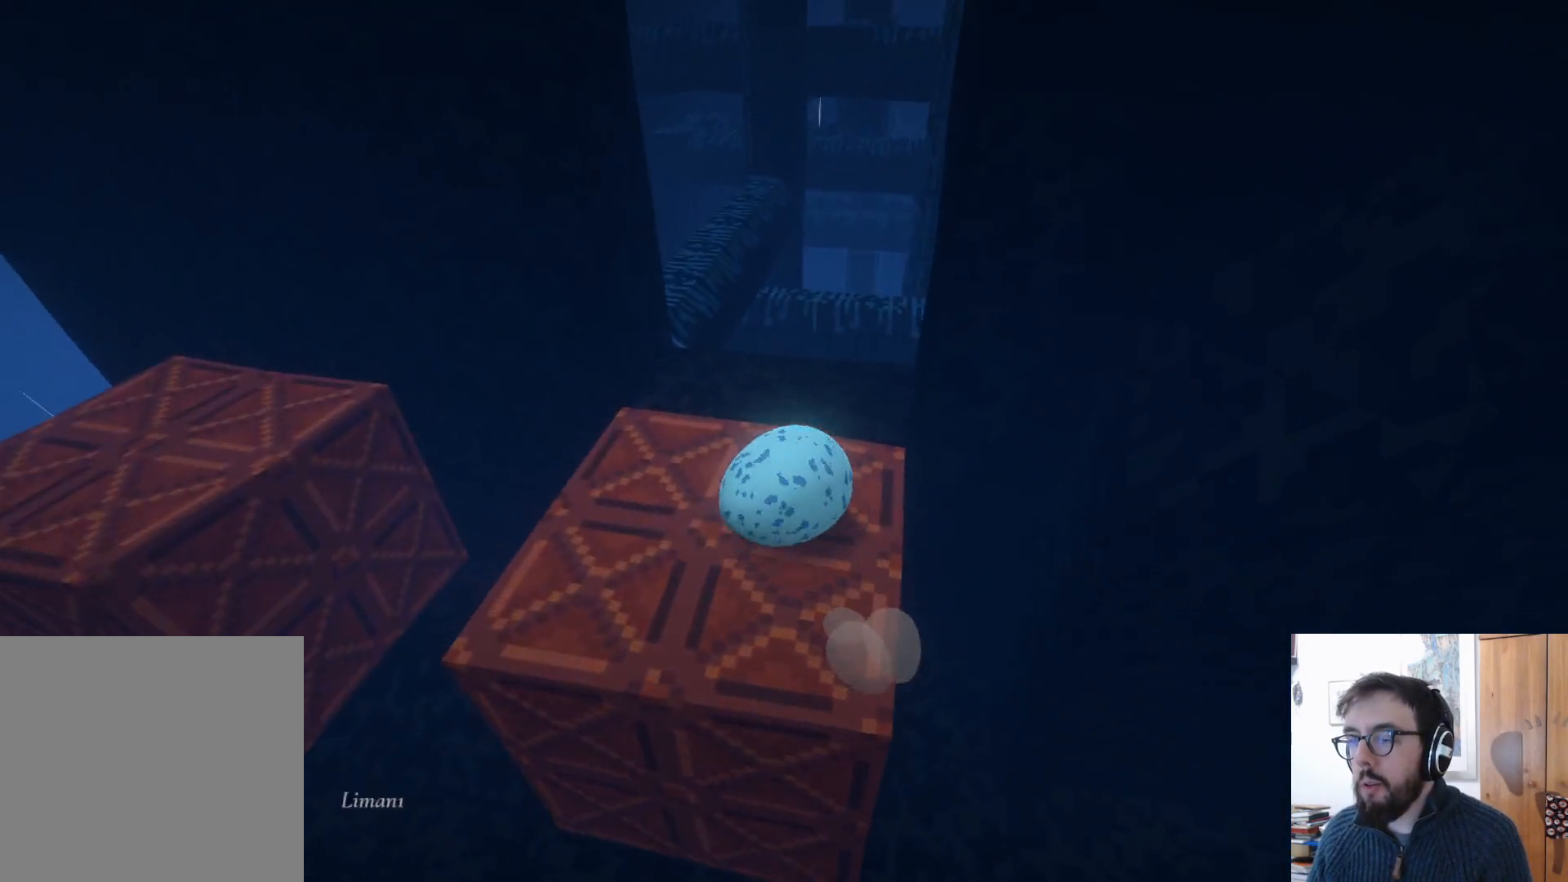
{"buttons": [], "left_stick": "up", "right_stick": "center", "events": [[50, "left_stick", "up-right"], [433, "left_stick", "up"]]}
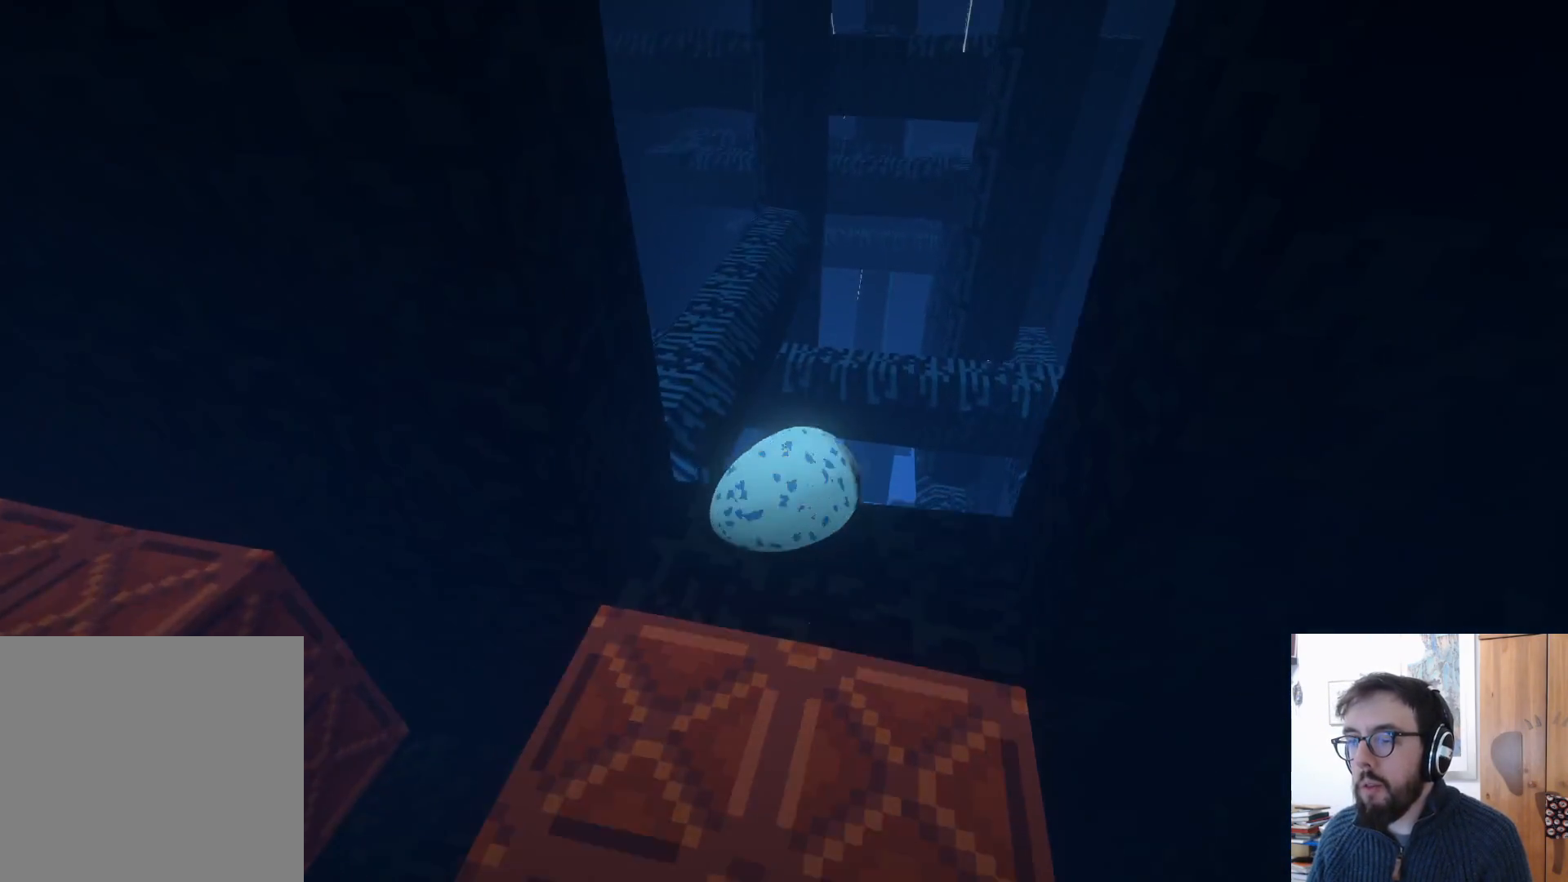
{"buttons": ["A"], "left_stick": "left", "right_stick": "center", "events": [[117, "left_stick", "left"], [167, "A", "down"]]}
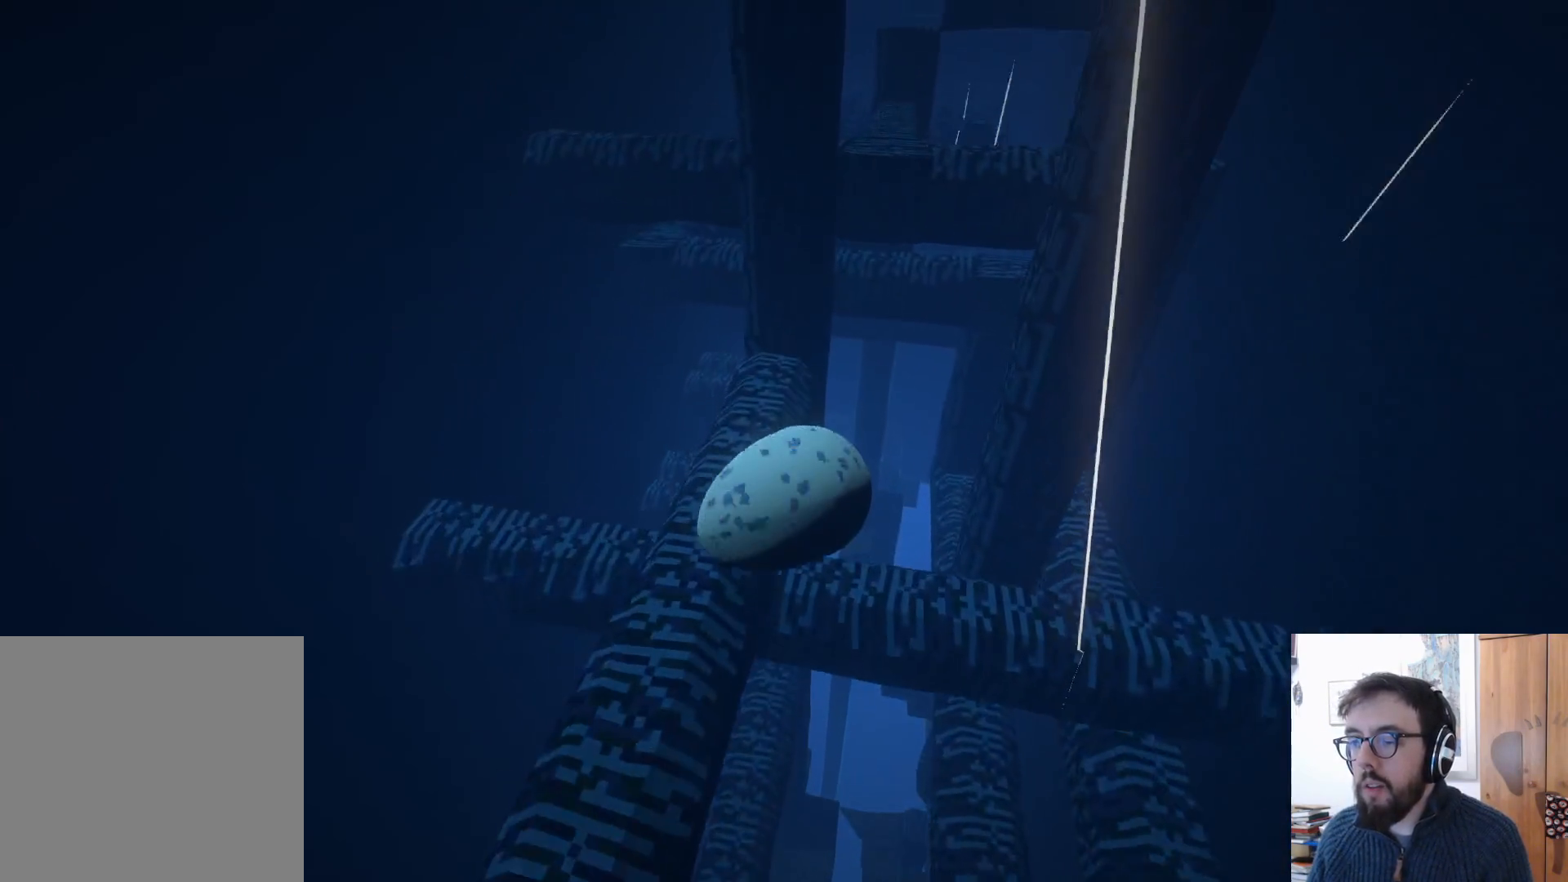
{"buttons": [], "left_stick": "down-right", "right_stick": "center", "events": [[150, "A", "up"], [183, "left_stick", "down"], [367, "left_stick", "down-right"]]}
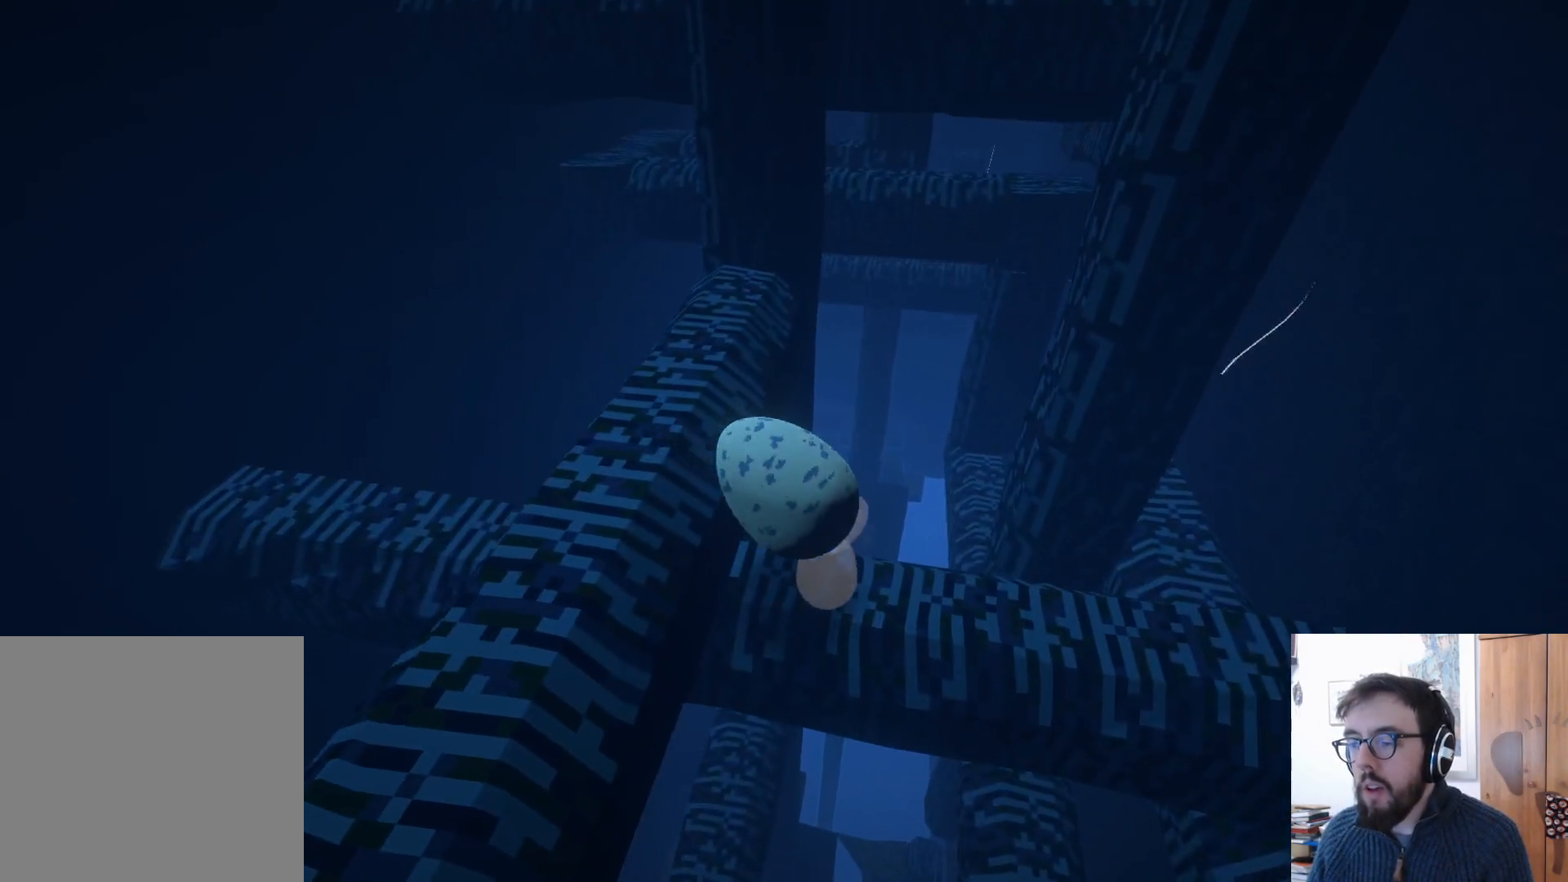
{"buttons": [], "left_stick": "down", "right_stick": "down-right", "events": [[67, "left_stick", "down"], [200, "right_stick", "down-right"], [233, "left_stick", "right"], [400, "left_stick", "down"]]}
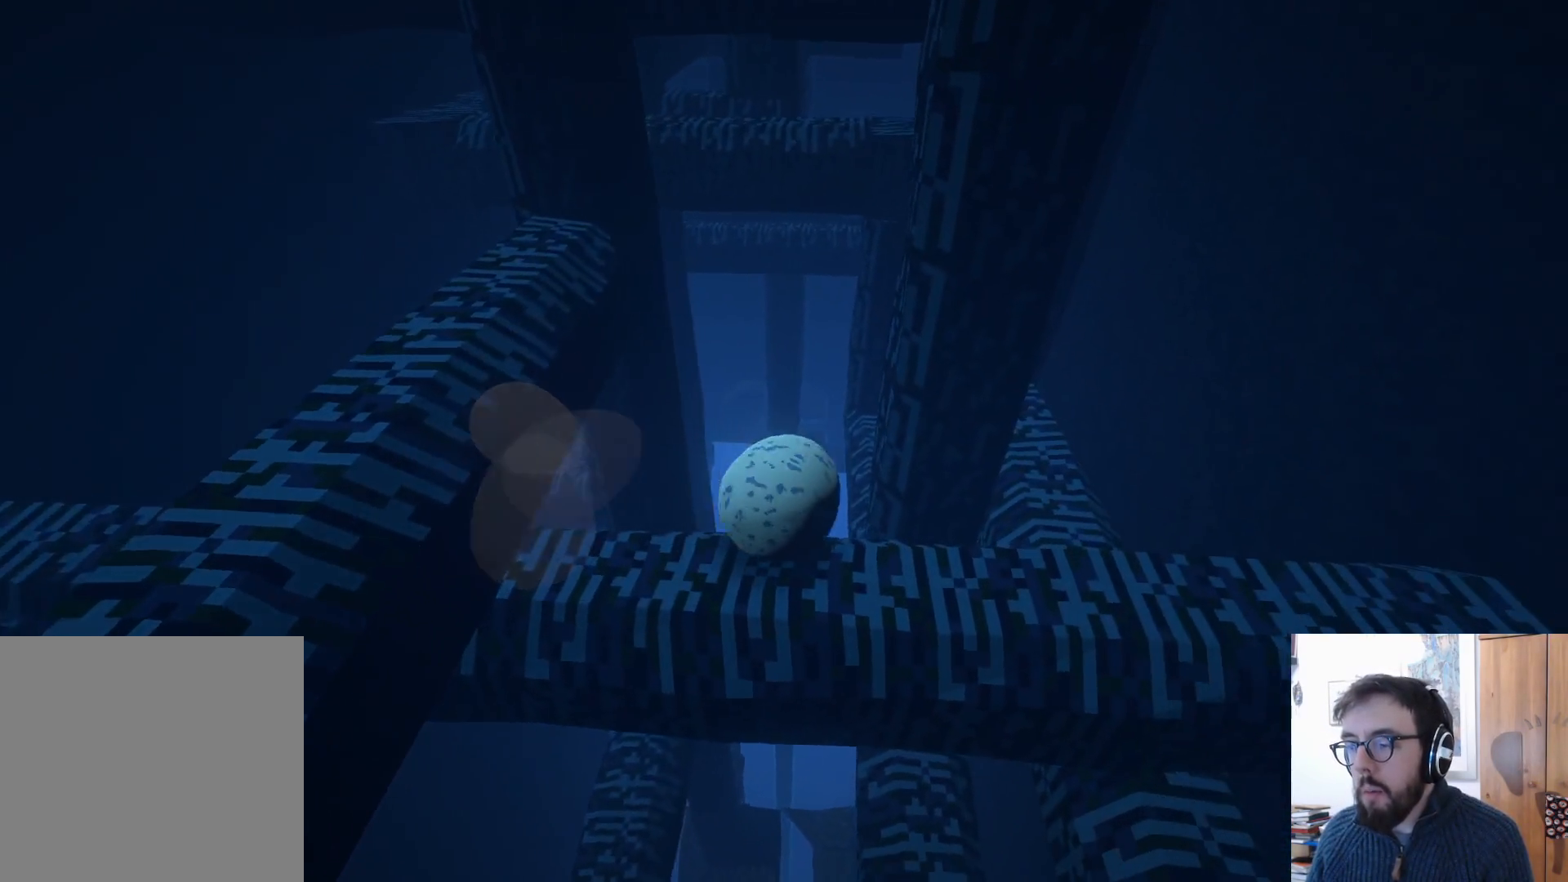
{"buttons": [], "left_stick": "up-right", "right_stick": "down", "events": [[133, "left_stick", "down-right"], [367, "left_stick", "right"], [367, "right_stick", "down"], [467, "left_stick", "up-right"]]}
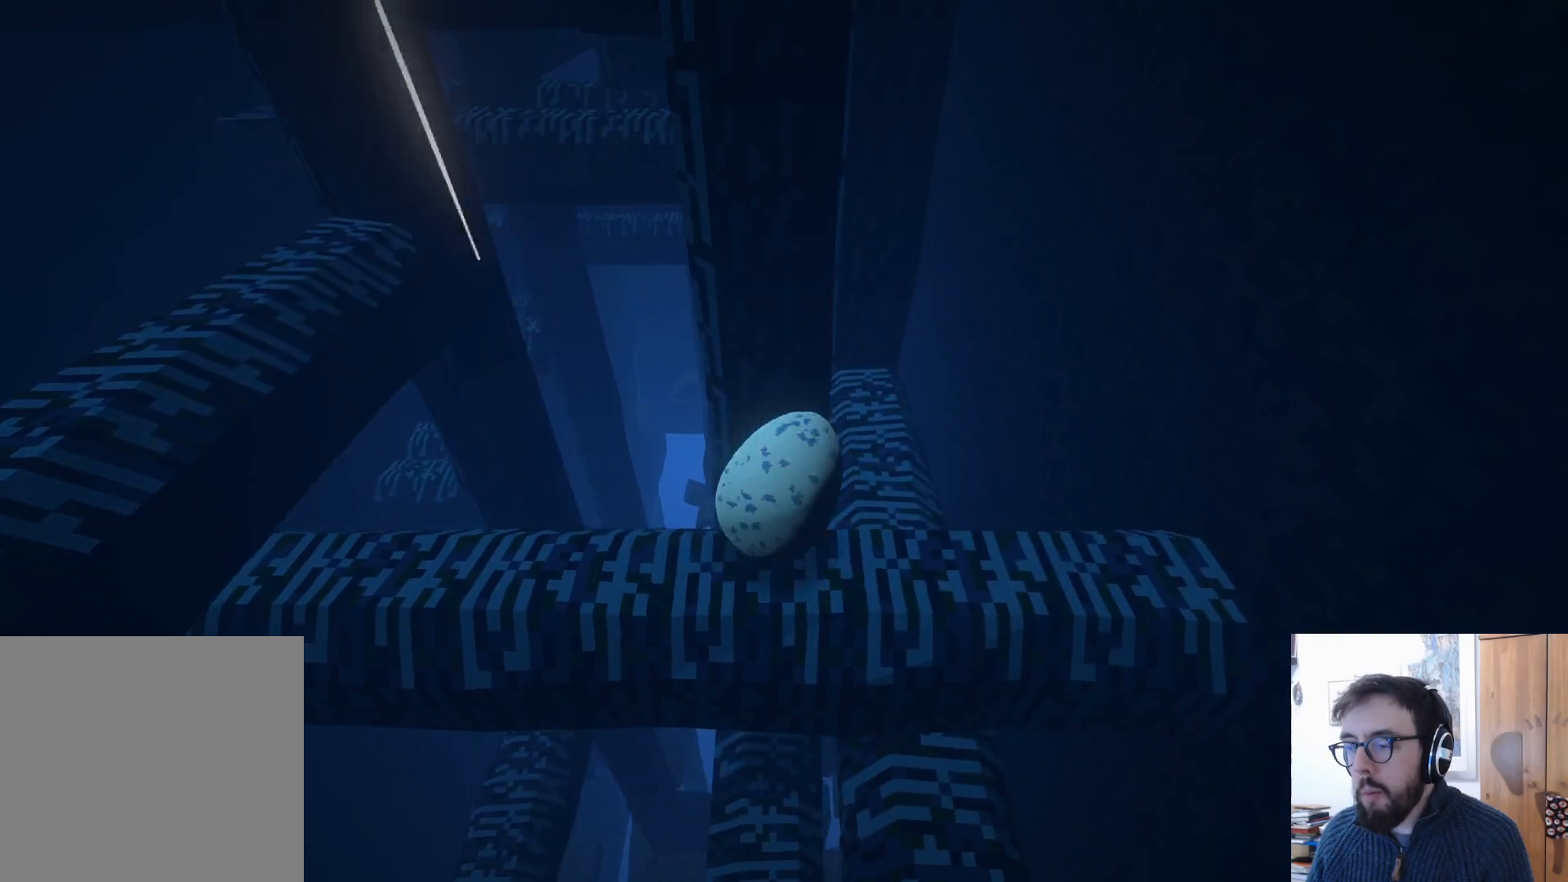
{"buttons": [], "left_stick": "left", "right_stick": "down", "events": [[33, "left_stick", "up"], [100, "left_stick", "up-left"], [200, "left_stick", "left"]]}
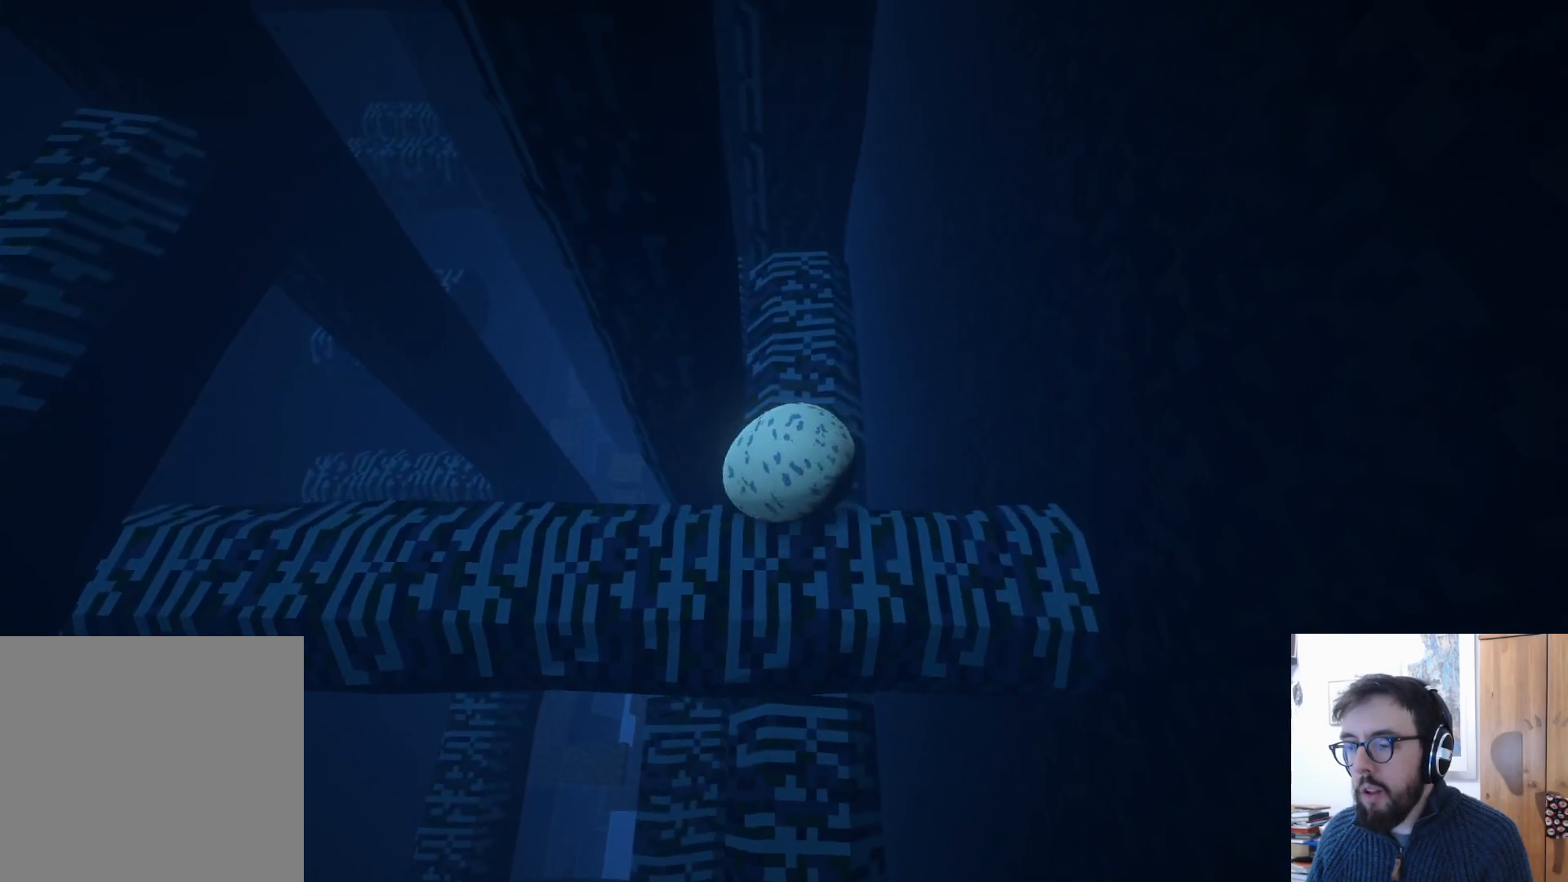
{"buttons": [], "left_stick": "up-left", "right_stick": "down-left", "events": [[33, "left_stick", "up"], [33, "right_stick", "center"], [83, "left_stick", "up-right"], [317, "right_stick", "down-left"], [333, "left_stick", "up"], [433, "left_stick", "up-left"]]}
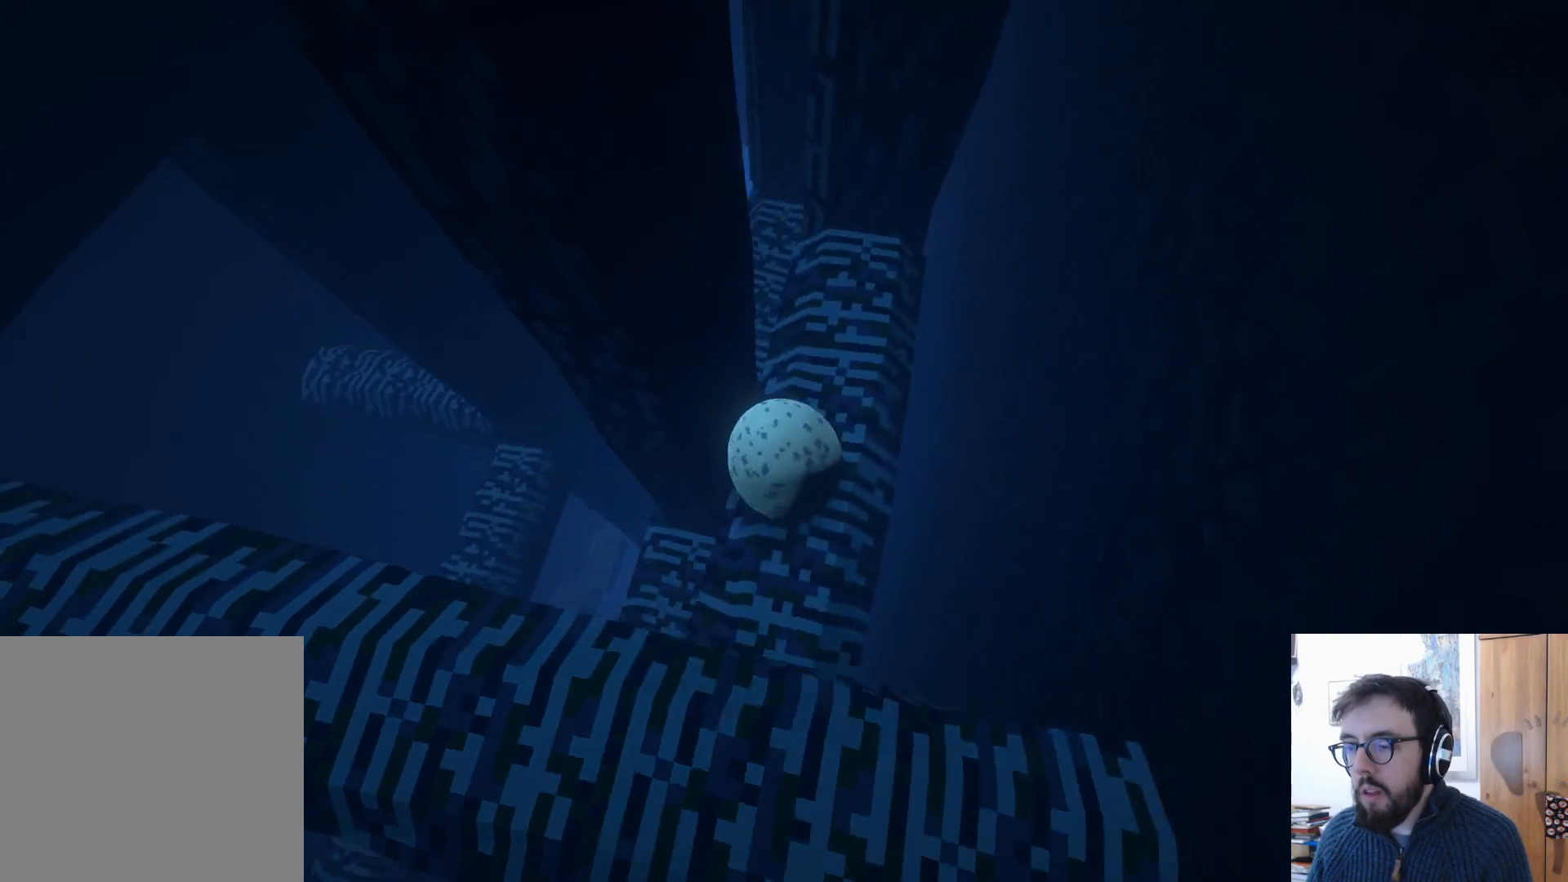
{"buttons": [], "left_stick": "left", "right_stick": "center", "events": [[67, "left_stick", "up"], [350, "right_stick", "center"], [433, "left_stick", "left"]]}
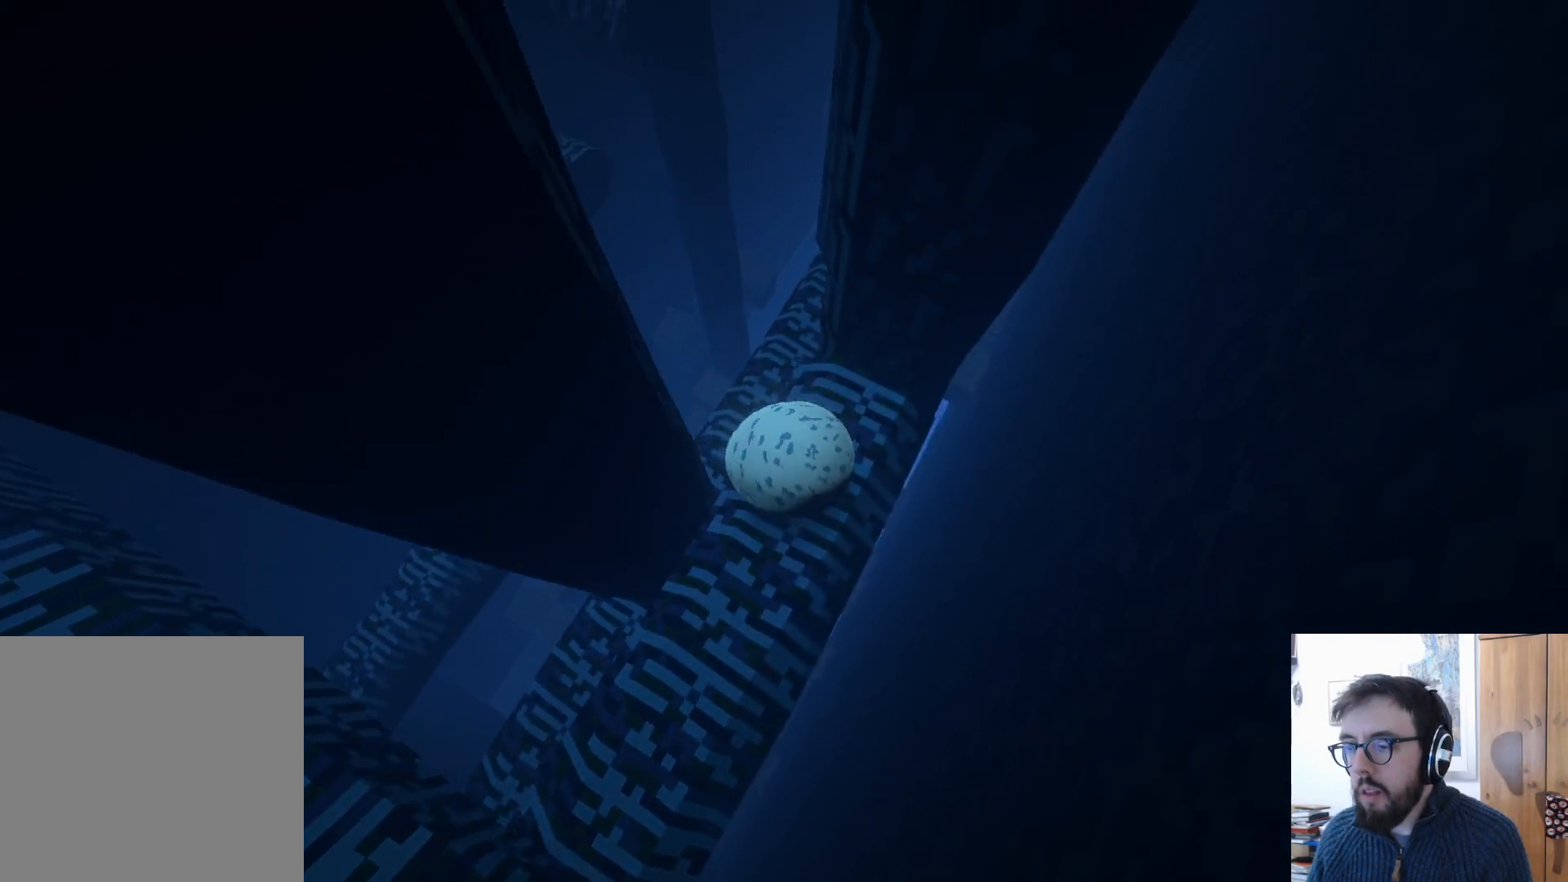
{"buttons": [], "left_stick": "left", "right_stick": "center", "events": [[217, "left_stick", "down-left"], [333, "left_stick", "down"], [483, "left_stick", "left"]]}
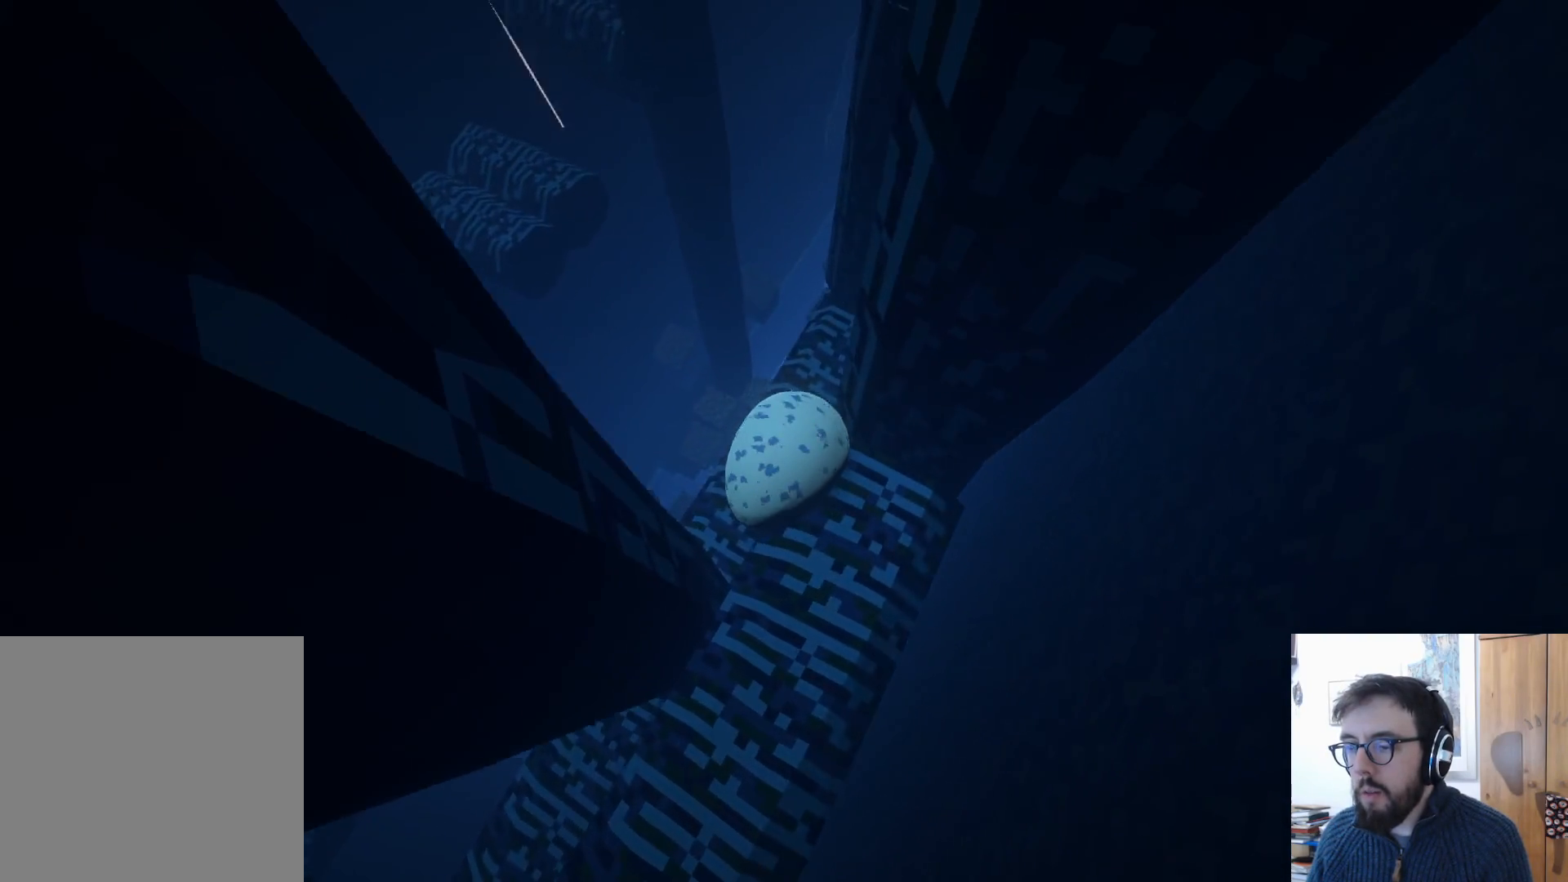
{"buttons": [], "left_stick": "right", "right_stick": "right", "events": [[33, "left_stick", "up-left"], [183, "left_stick", "up-right"], [300, "right_stick", "right"], [400, "left_stick", "right"]]}
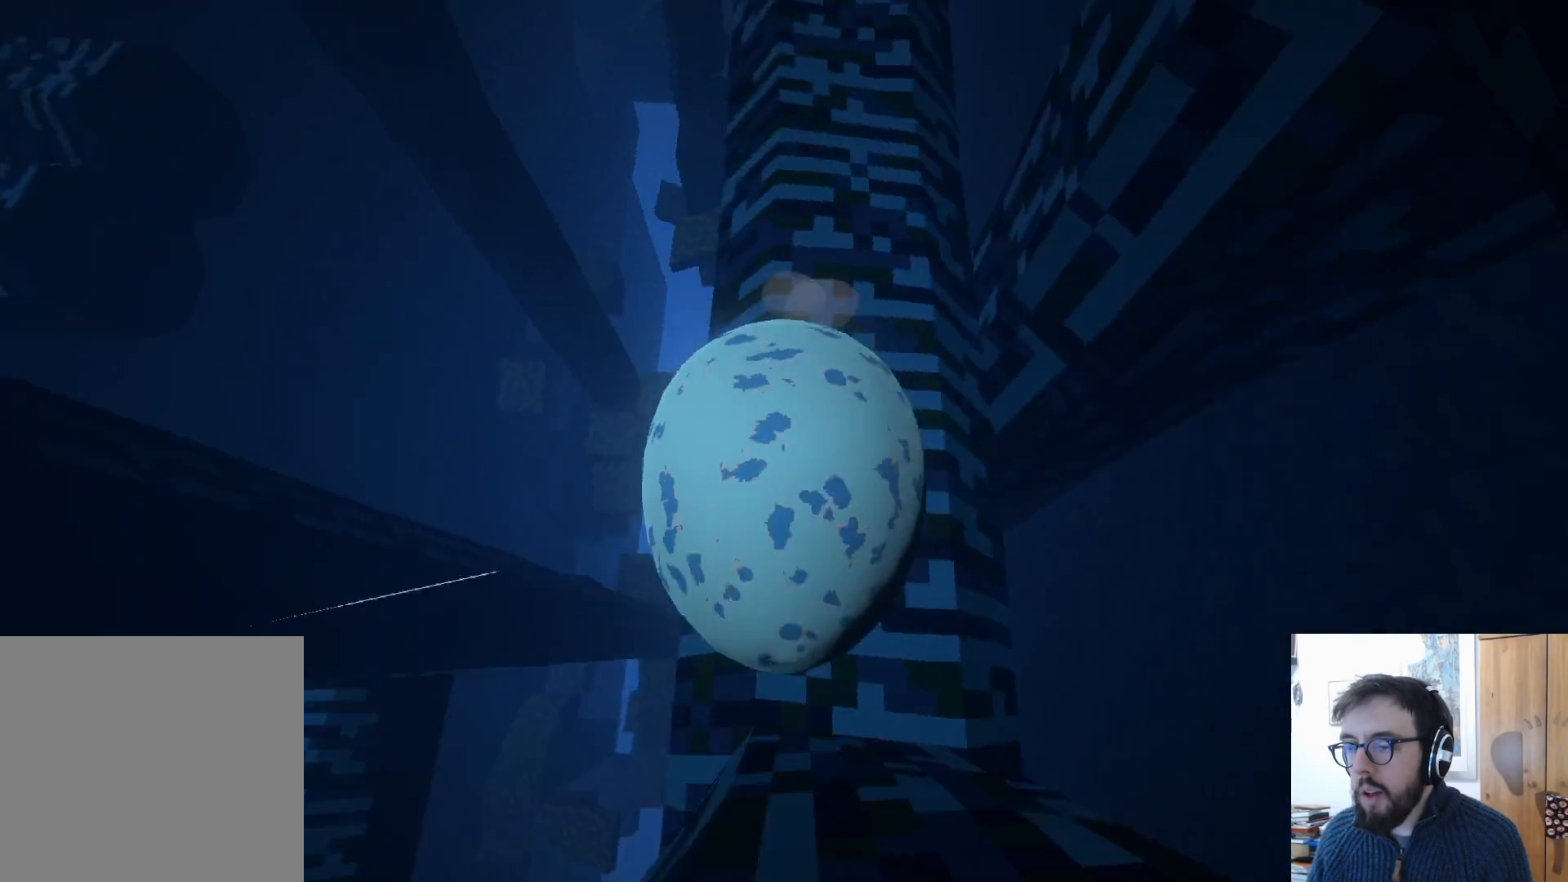
{"buttons": [], "left_stick": "up", "right_stick": "up-left", "events": [[183, "right_stick", "center"], [300, "left_stick", "up"], [350, "right_stick", "up"], [483, "right_stick", "up-left"]]}
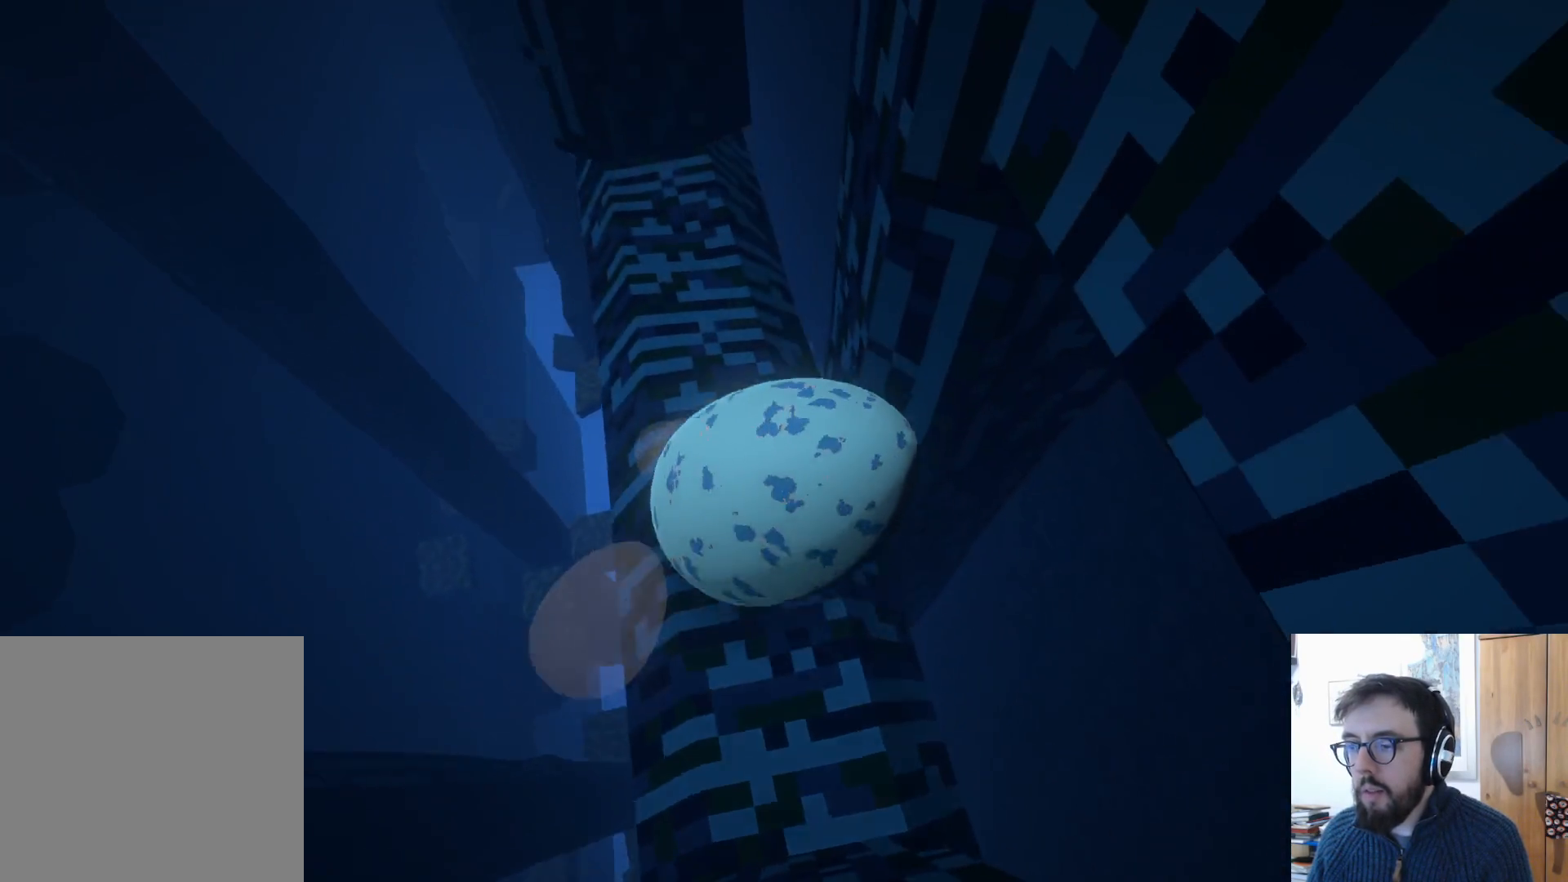
{"buttons": [], "left_stick": "right", "right_stick": "left", "events": [[233, "right_stick", "left"], [467, "left_stick", "right"]]}
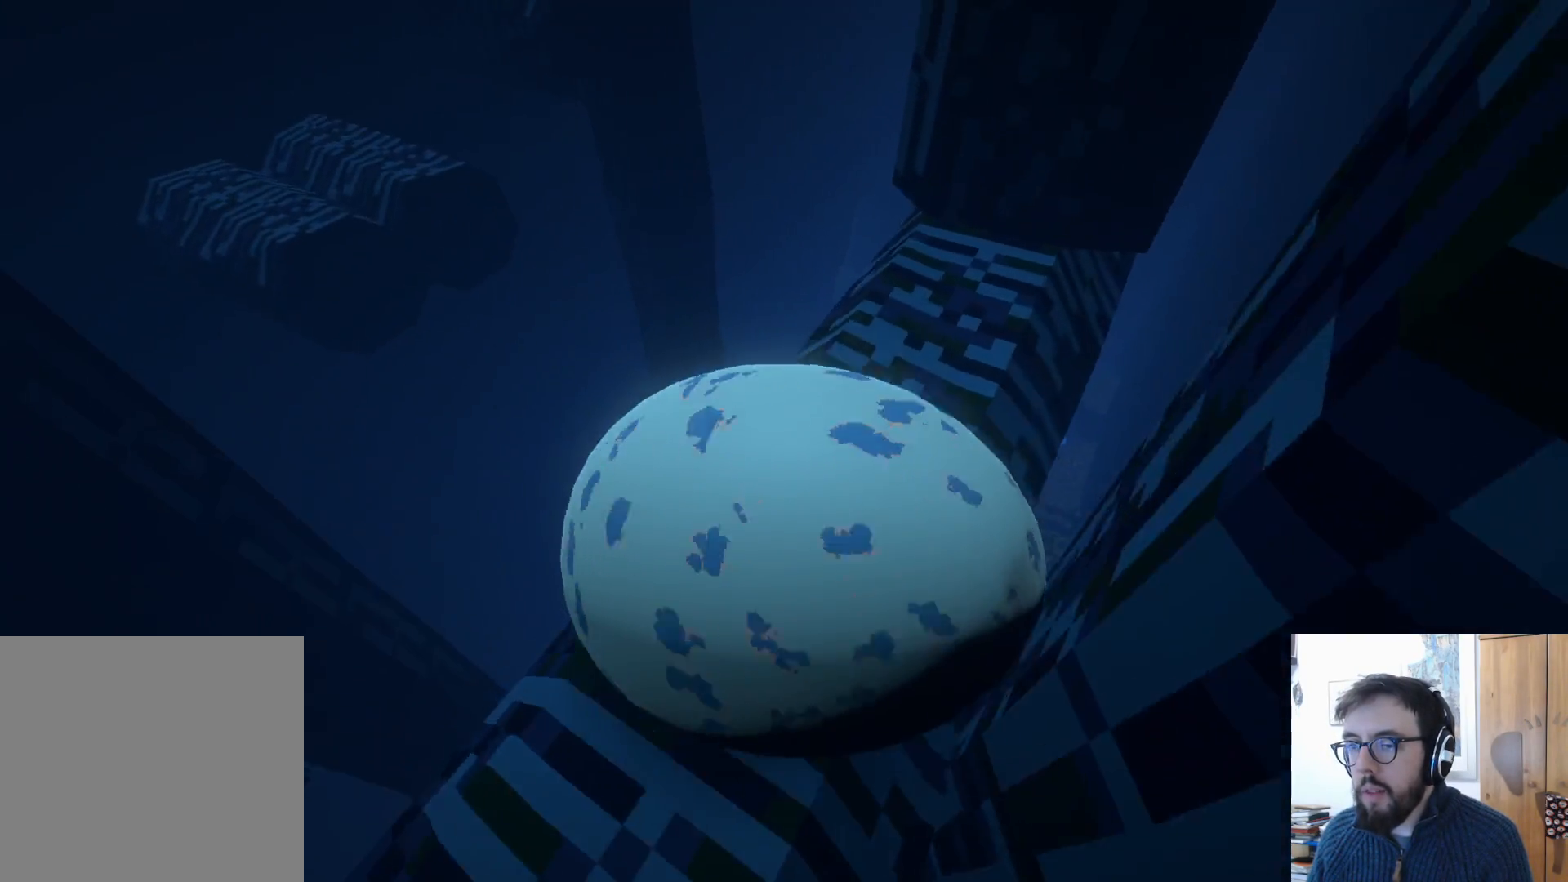
{"buttons": [], "left_stick": "left", "right_stick": "left", "events": [[33, "right_stick", "center"], [333, "right_stick", "left"], [350, "left_stick", "center"], [433, "left_stick", "left"]]}
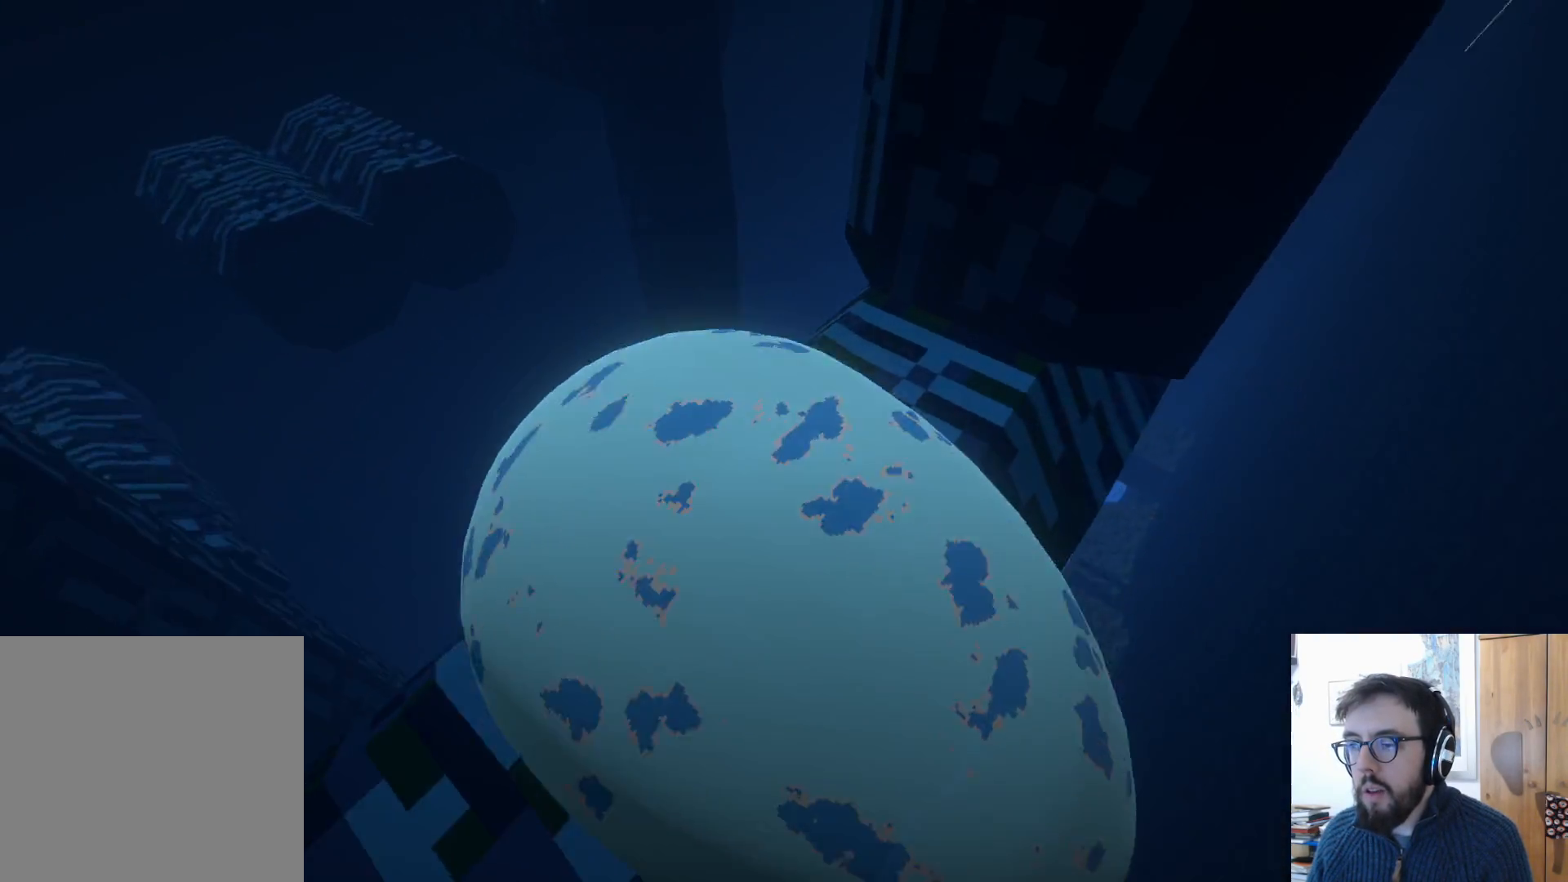
{"buttons": [], "left_stick": "left", "right_stick": "left", "events": [[150, "left_stick", "down"], [317, "left_stick", "down-left"], [450, "left_stick", "left"]]}
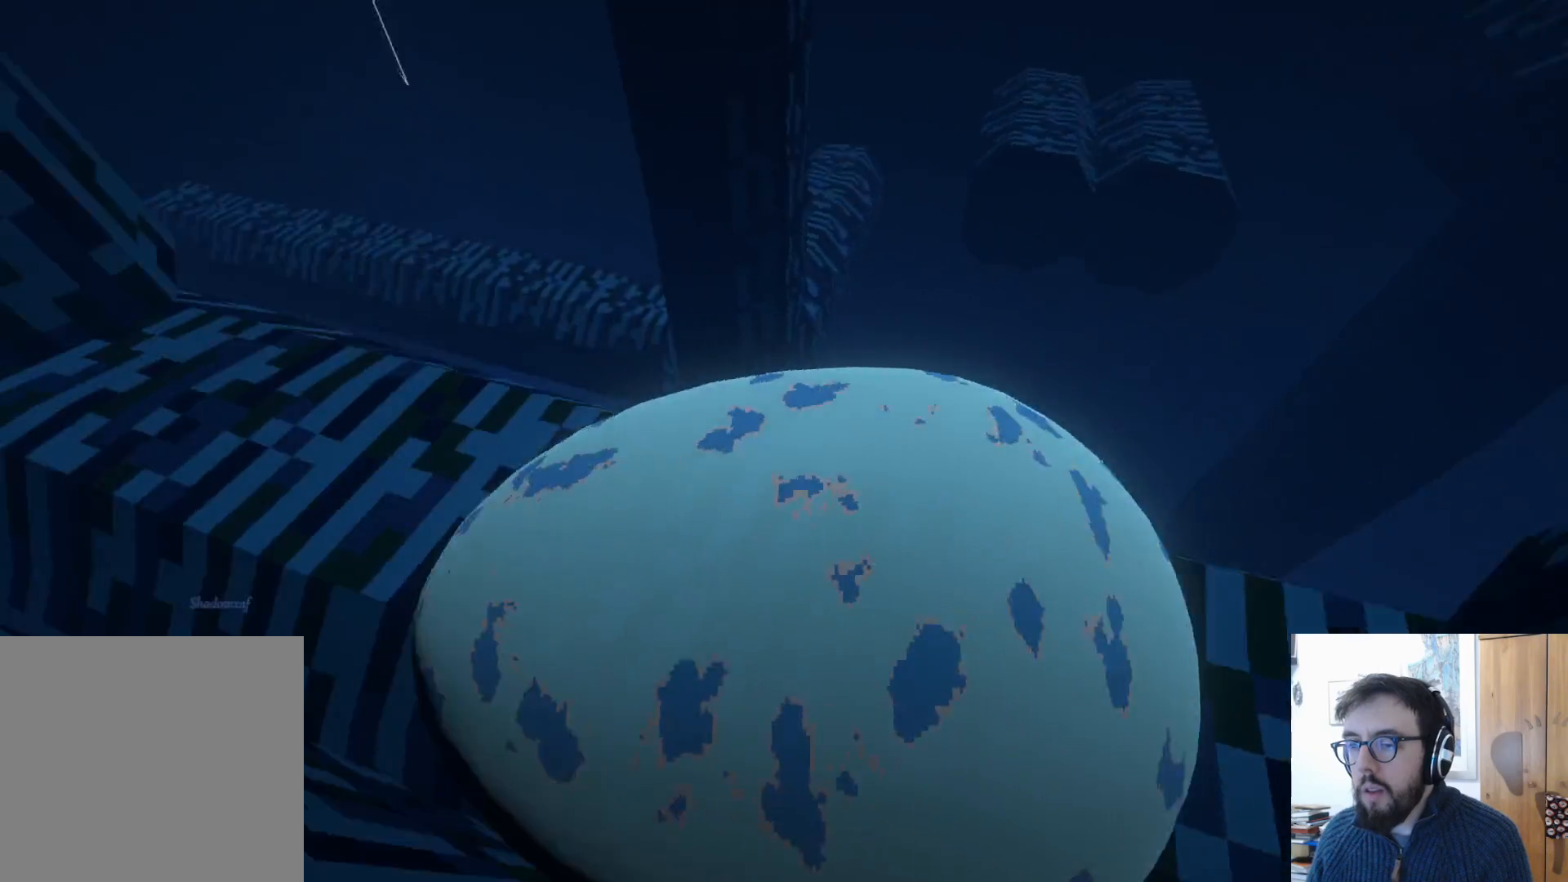
{"buttons": [], "left_stick": "down-right", "right_stick": "center", "events": [[67, "left_stick", "up-left"], [233, "left_stick", "up"], [383, "left_stick", "right"], [383, "right_stick", "center"], [433, "left_stick", "down-right"]]}
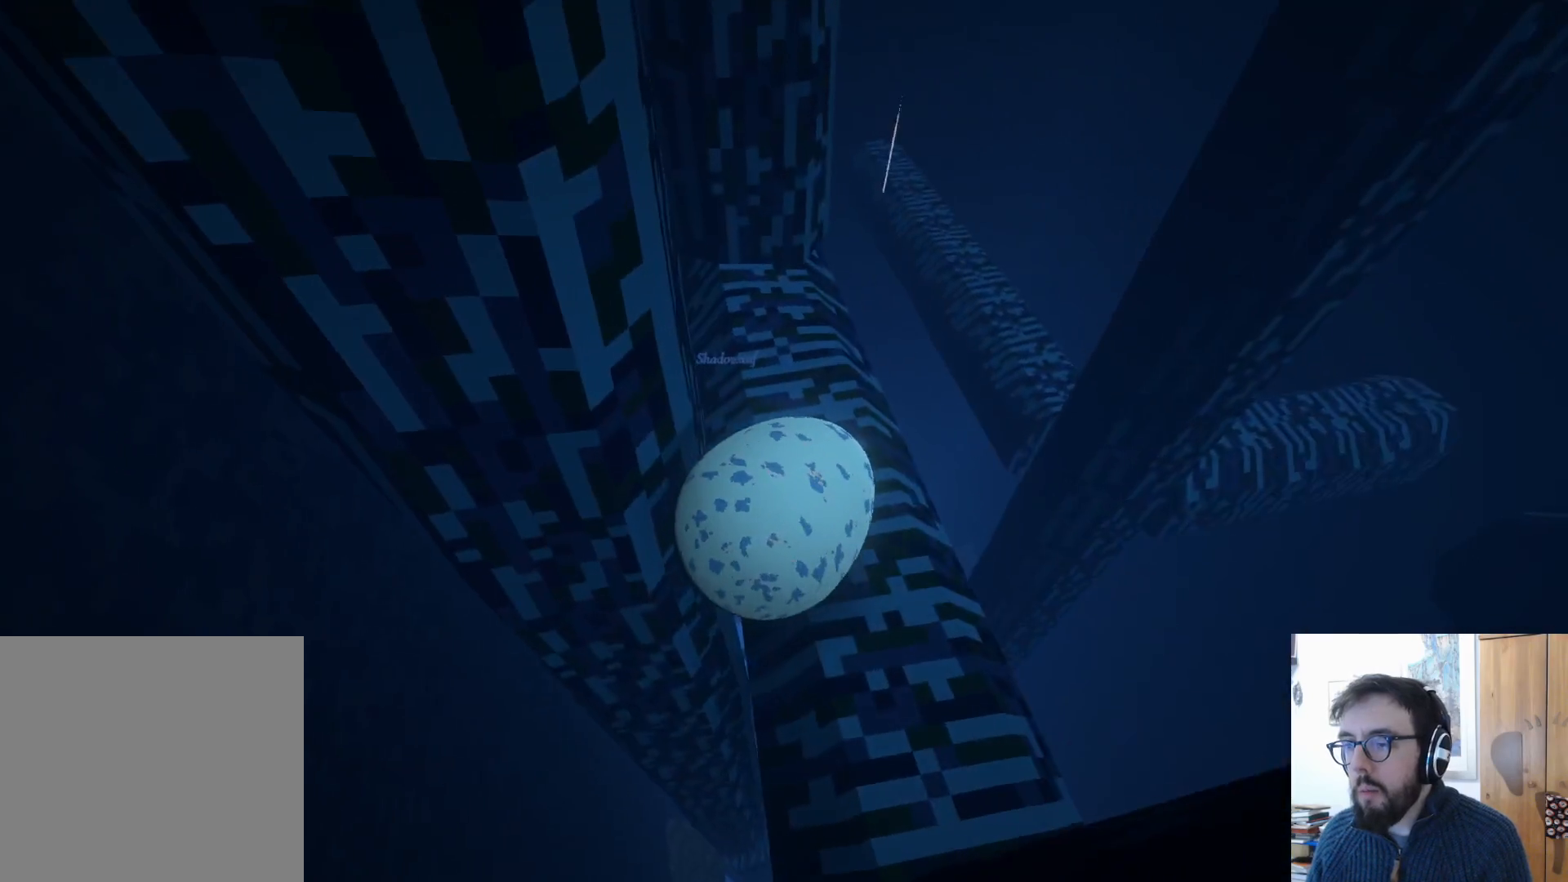
{"buttons": [], "left_stick": "up", "right_stick": "down-left", "events": [[267, "left_stick", "up"], [383, "right_stick", "down-left"]]}
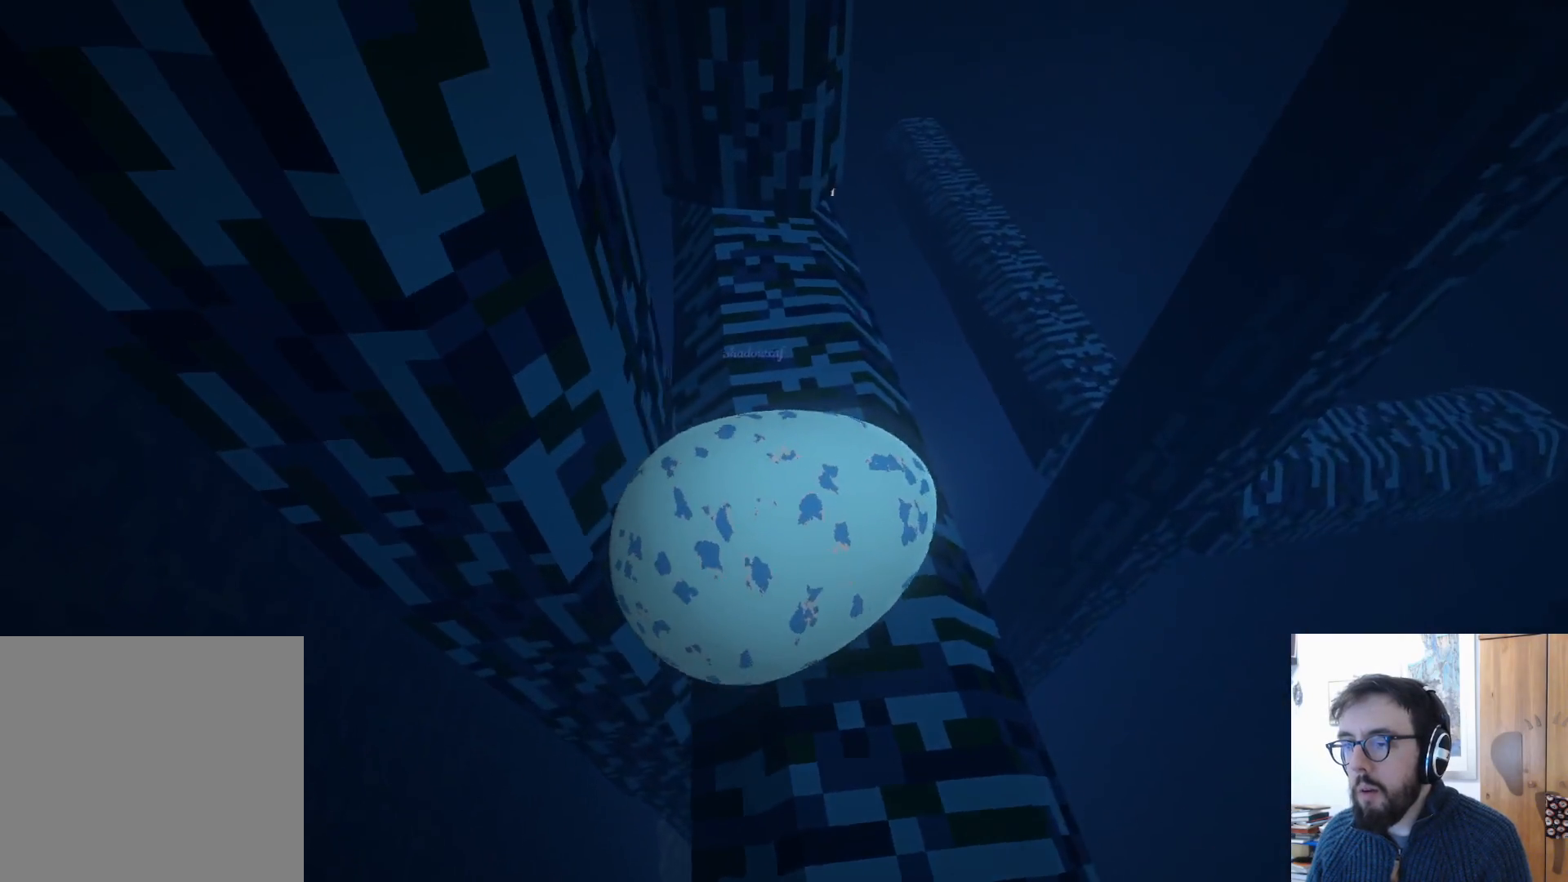
{"buttons": [], "left_stick": "up-right", "right_stick": "down-right", "events": [[233, "right_stick", "center"], [283, "right_stick", "down-right"], [300, "left_stick", "up-right"]]}
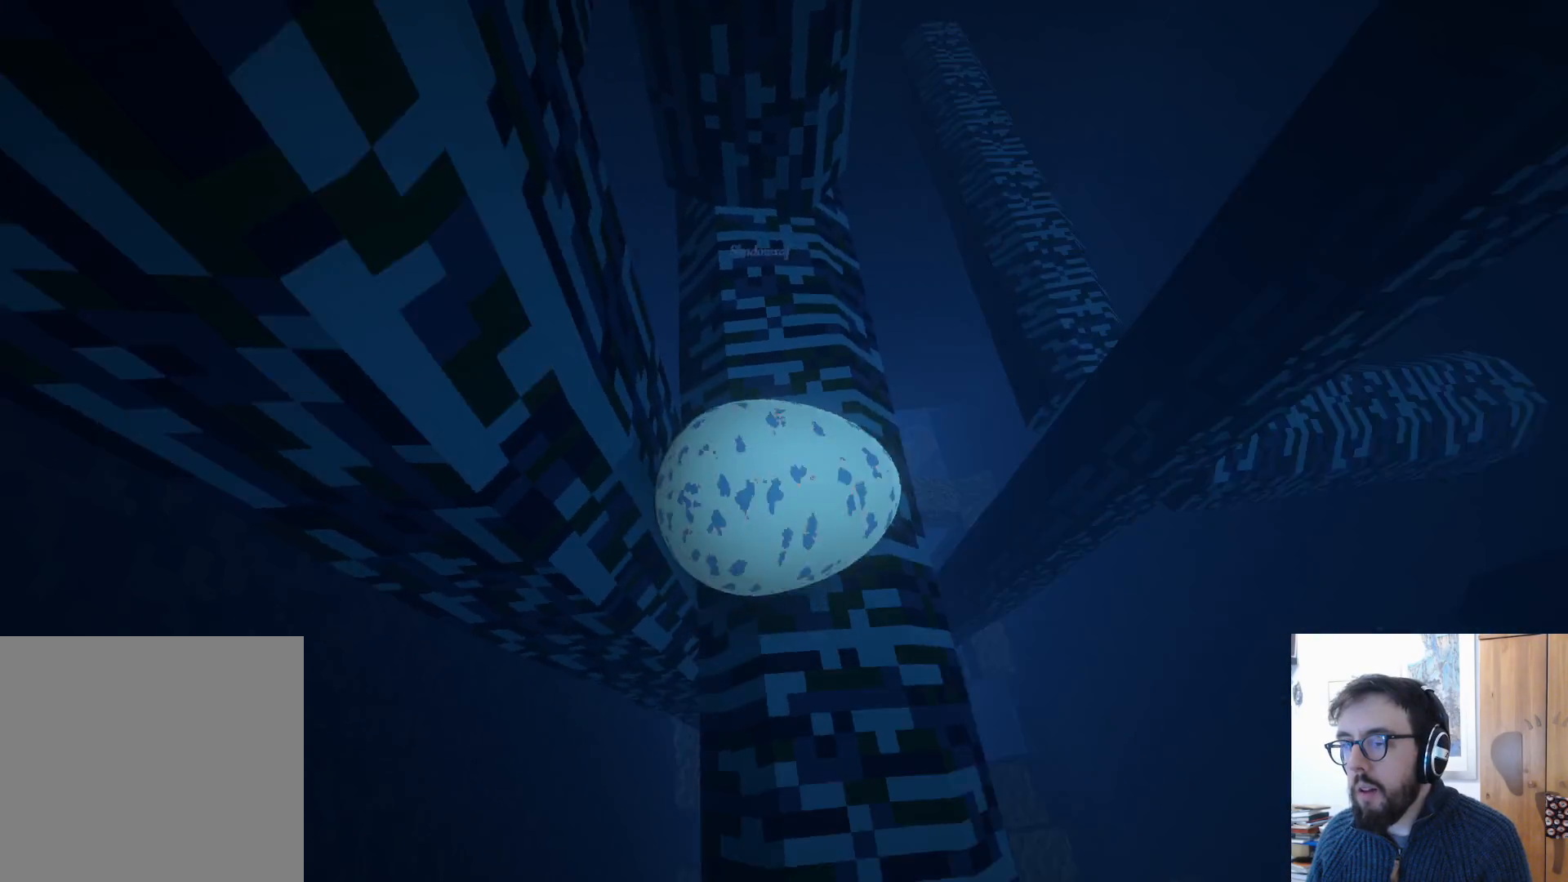
{"buttons": [], "left_stick": "up-right", "right_stick": "center", "events": [[333, "right_stick", "center"]]}
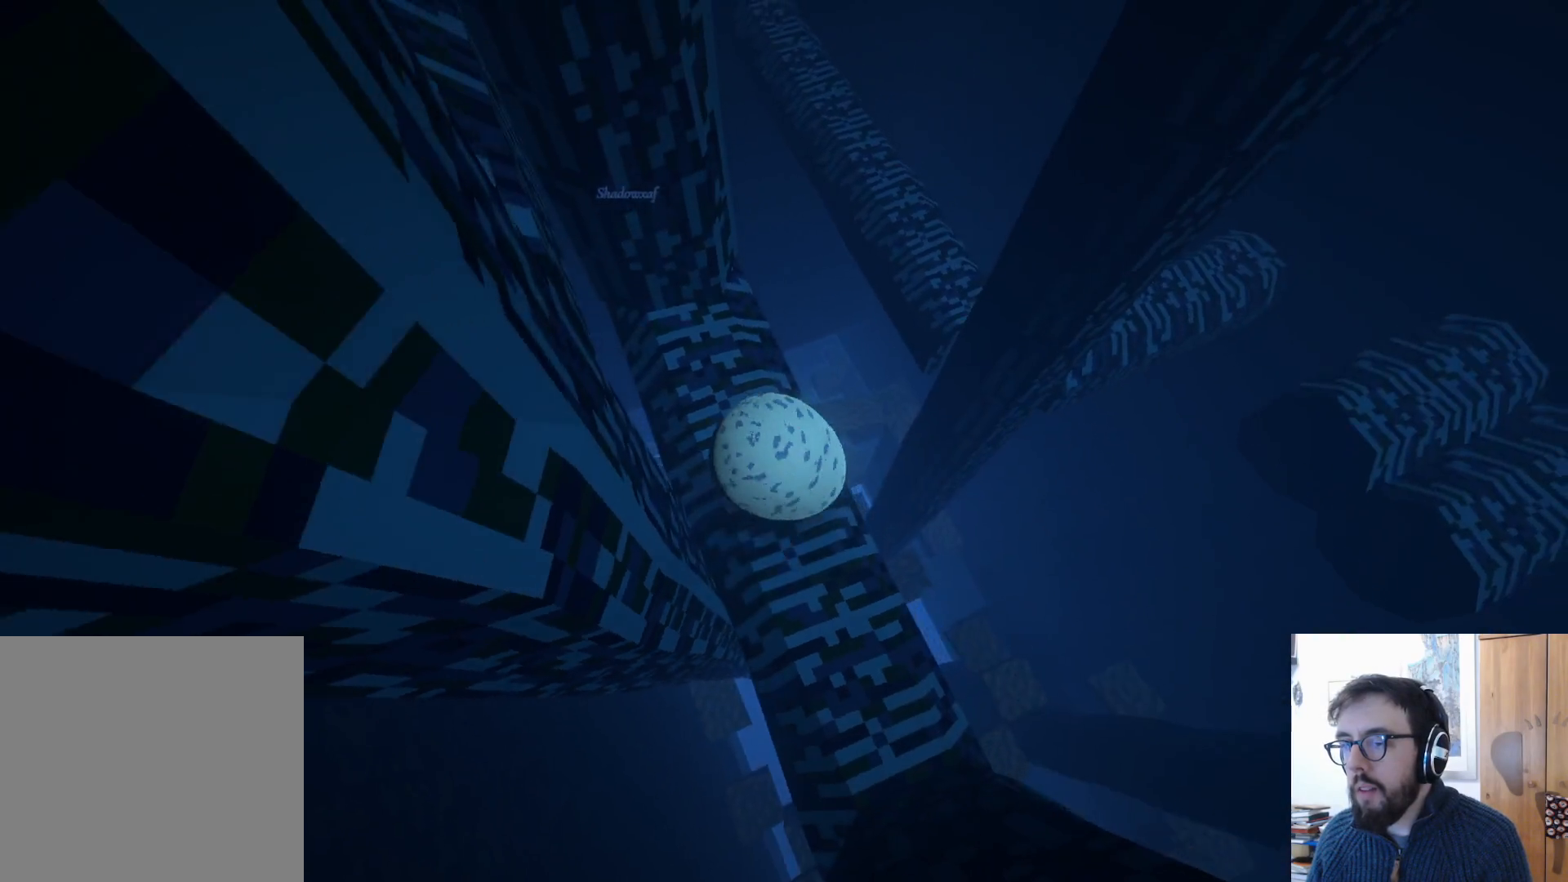
{"buttons": [], "left_stick": "right", "right_stick": "center", "events": [[483, "left_stick", "right"]]}
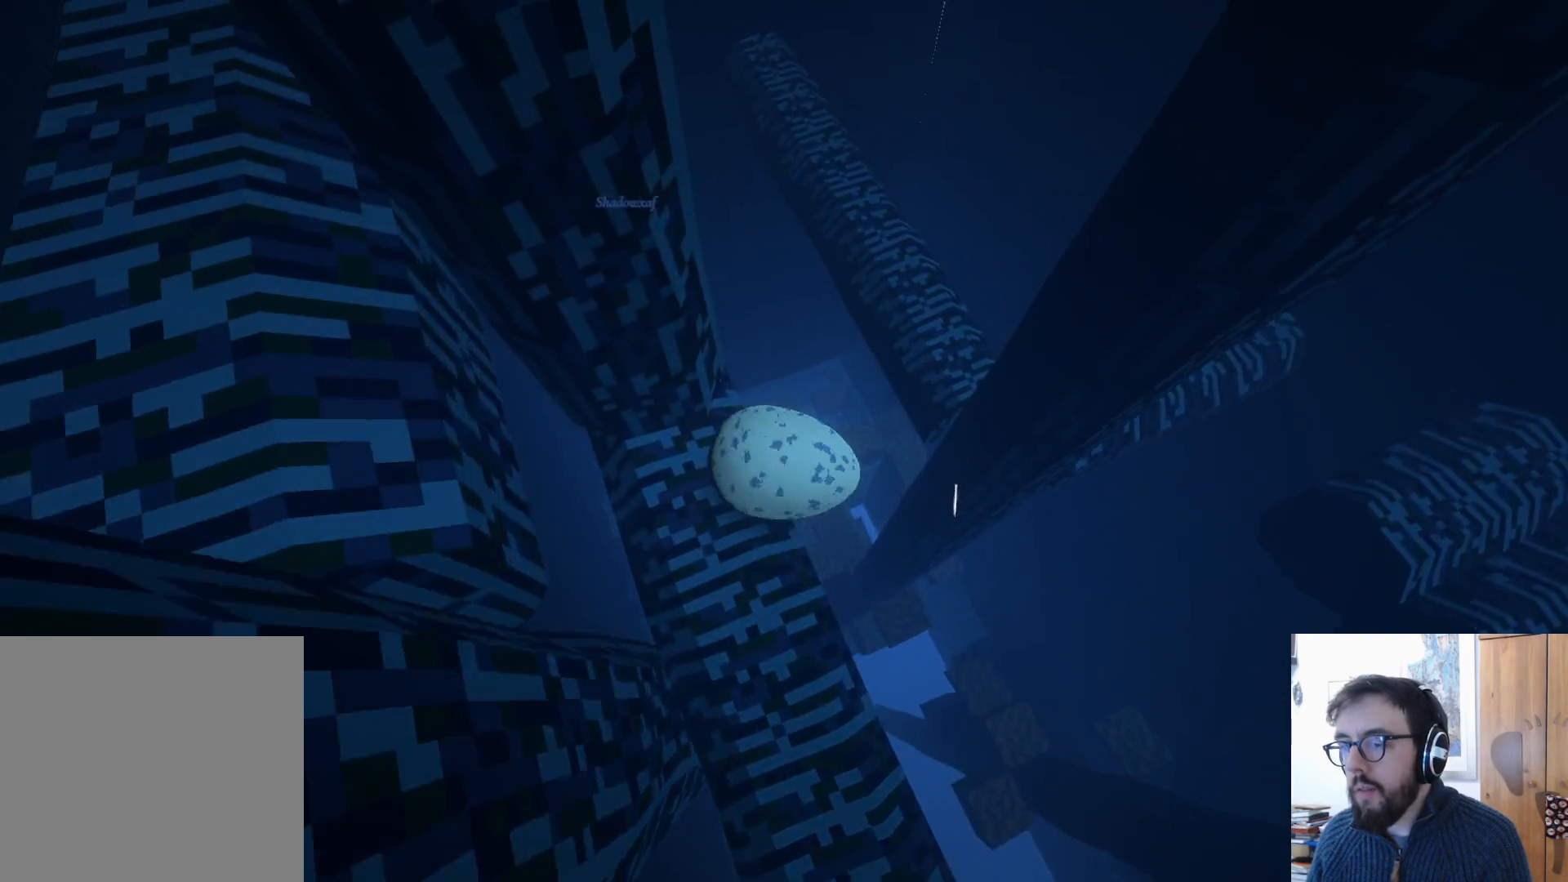
{"buttons": ["A"], "left_stick": "up-right", "right_stick": "center", "events": [[100, "left_stick", "up-right"], [150, "A", "down"]]}
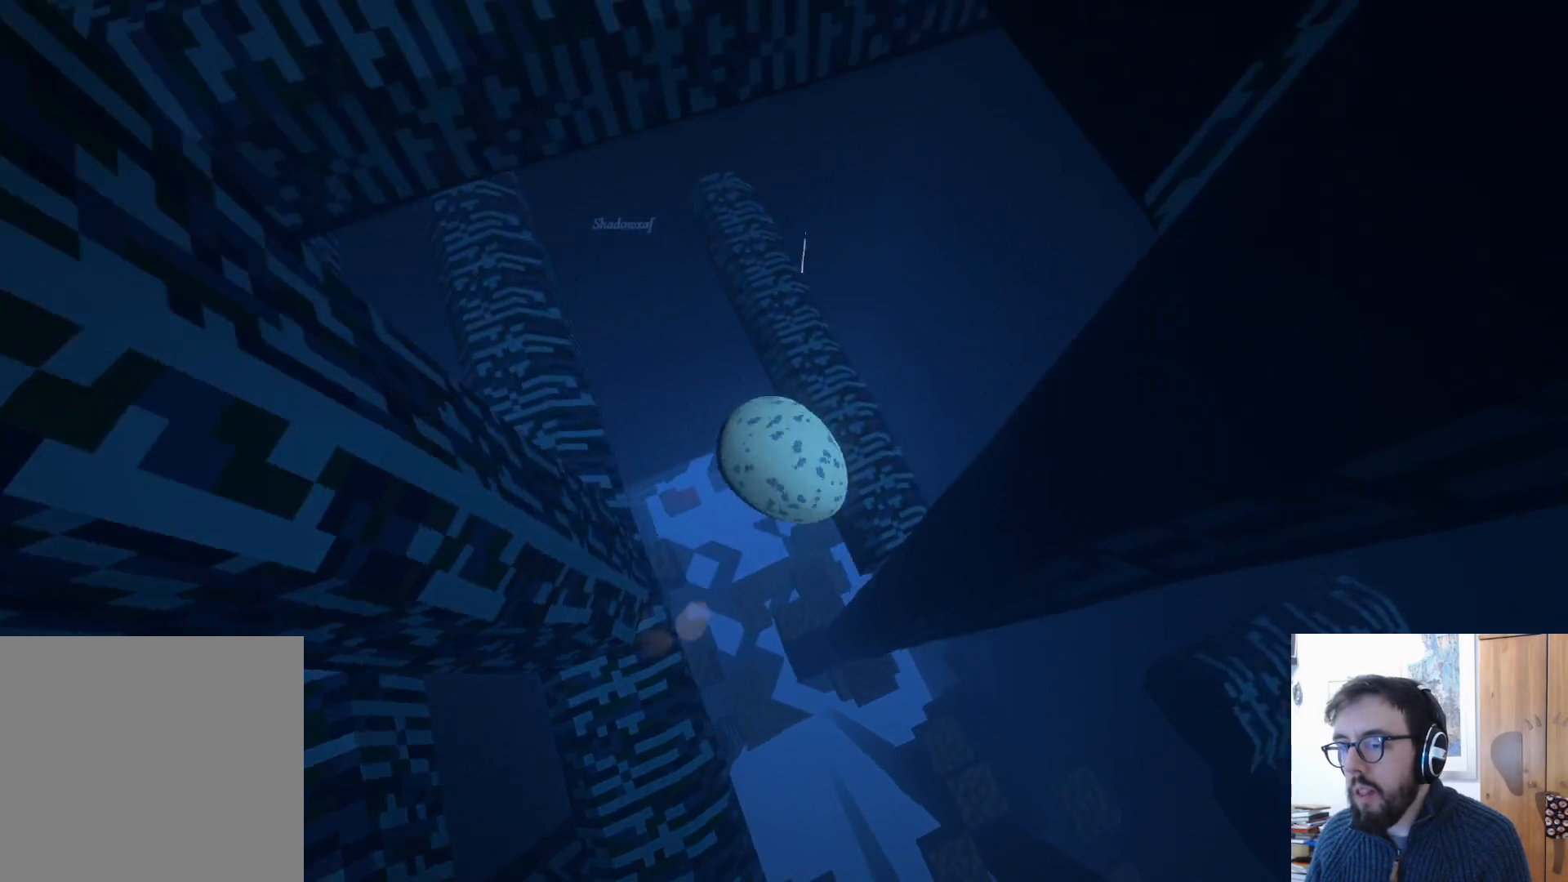
{"buttons": ["A"], "left_stick": "up-right", "right_stick": "center", "events": []}
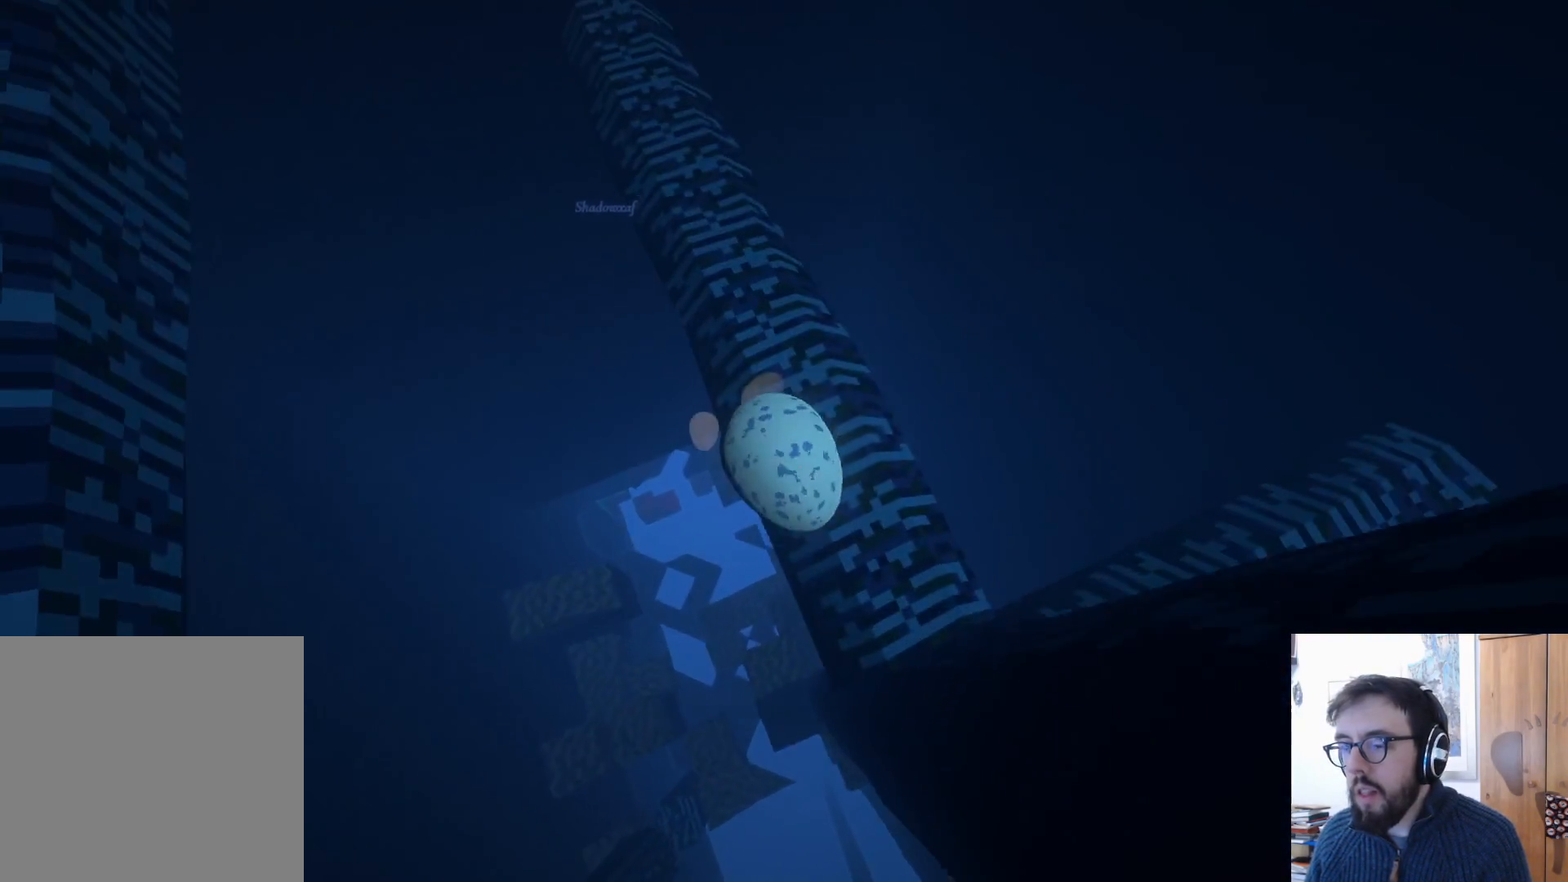
{"buttons": ["L3"], "left_stick": "down-left", "right_stick": "center", "events": [[17, "A", "up"], [100, "left_stick", "down-left"], [167, "L3", "down"]]}
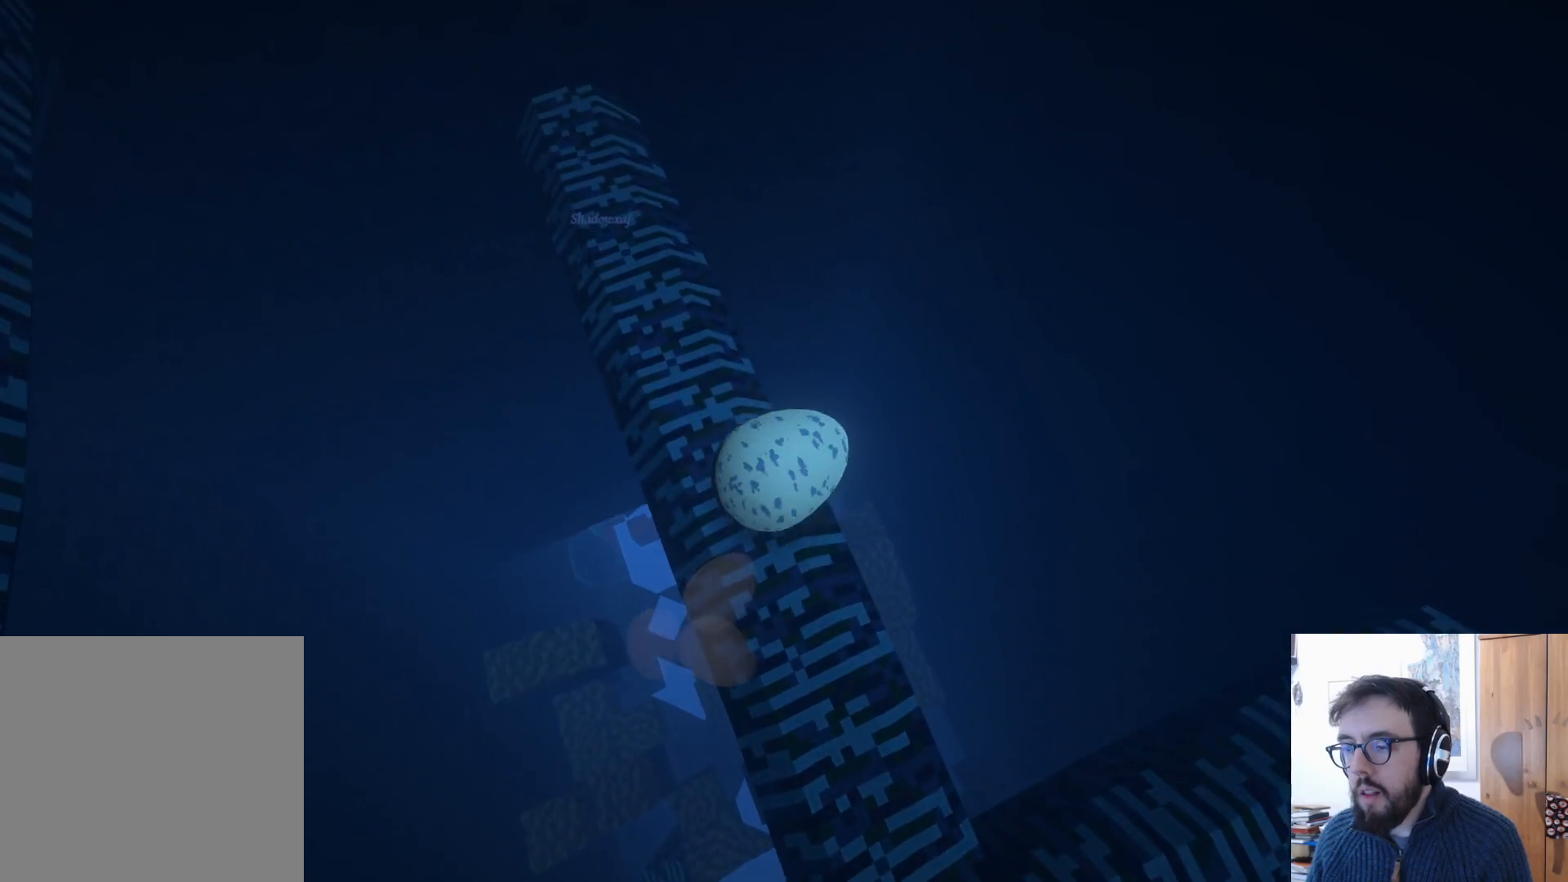
{"buttons": [], "left_stick": "up", "right_stick": "right", "events": [[17, "left_stick", "down"], [50, "right_stick", "right"], [67, "L3", "up"], [450, "left_stick", "up"]]}
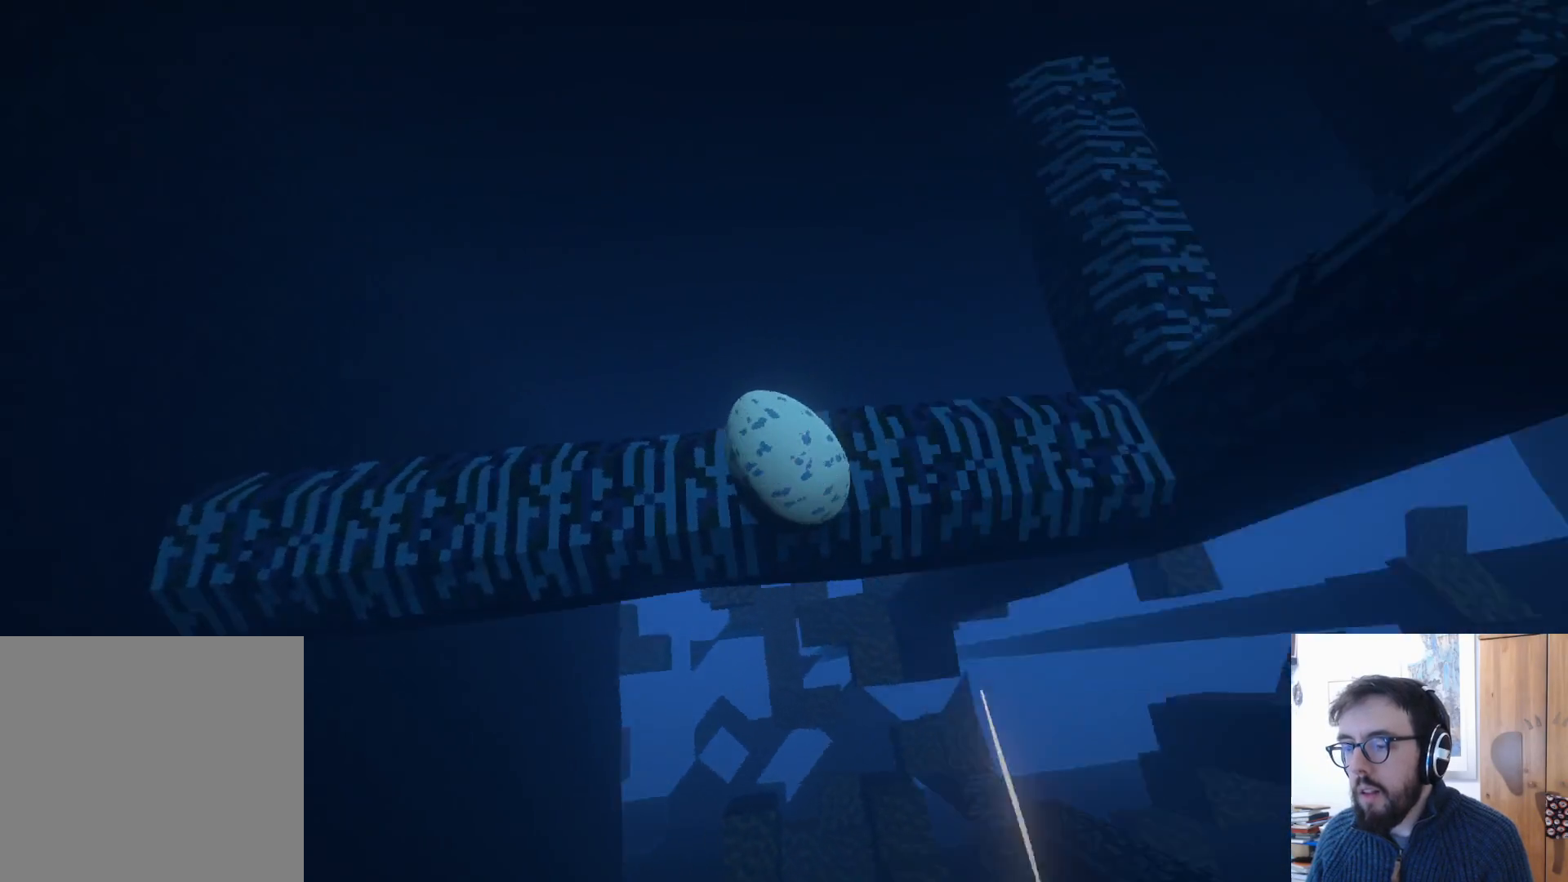
{"buttons": [], "left_stick": "down-left", "right_stick": "center", "events": [[167, "left_stick", "up-right"], [267, "left_stick", "right"], [367, "right_stick", "center"], [417, "left_stick", "center"], [483, "left_stick", "down-left"]]}
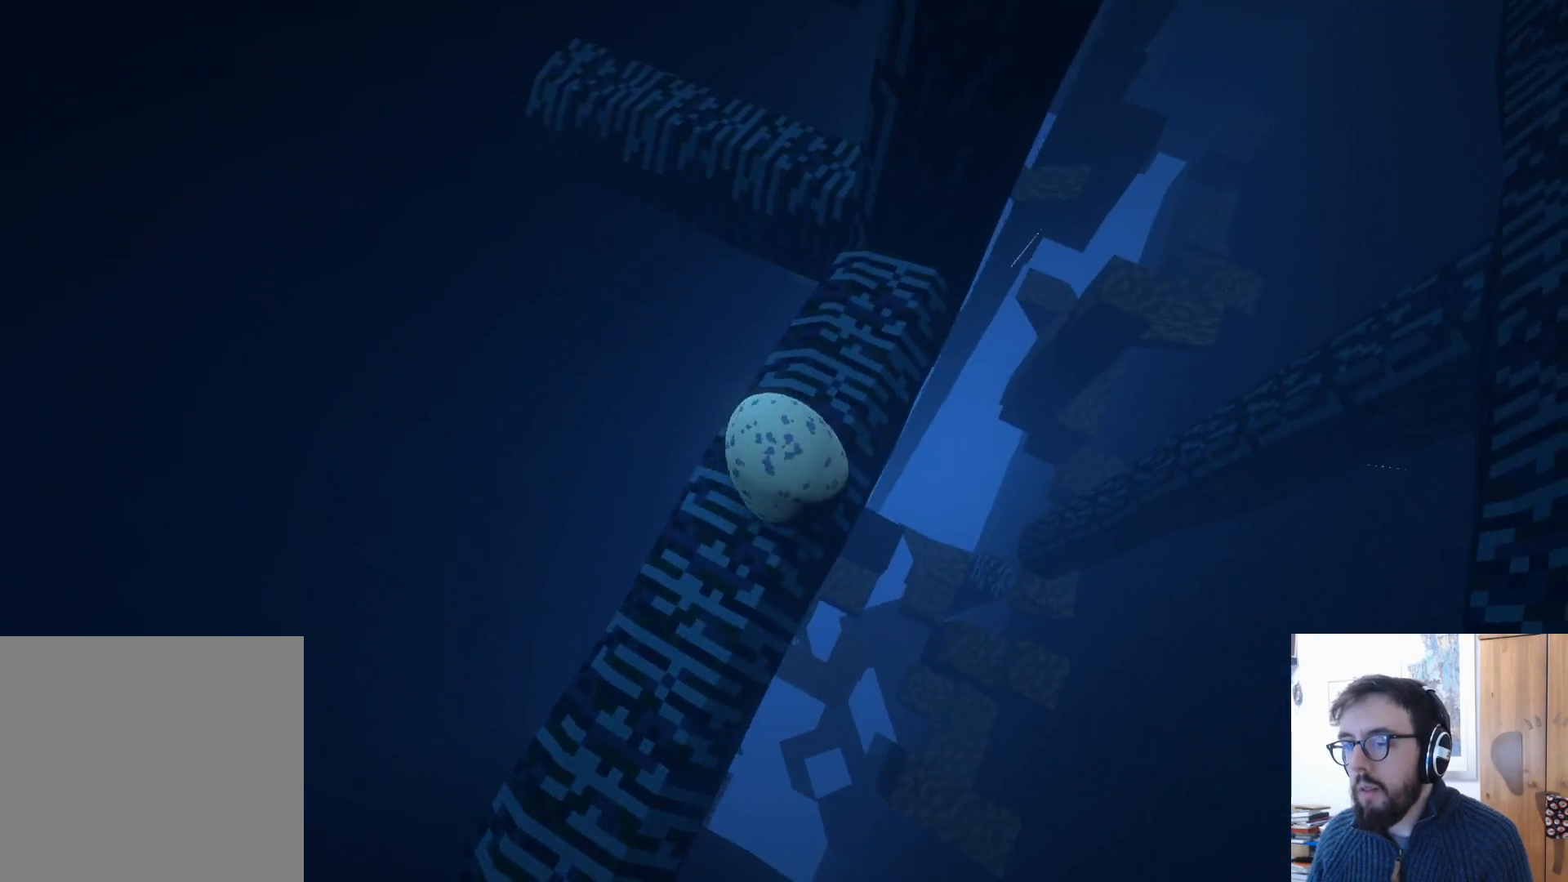
{"buttons": [], "left_stick": "down", "right_stick": "center", "events": [[117, "left_stick", "center"], [167, "left_stick", "right"], [233, "left_stick", "down-right"], [333, "left_stick", "down"]]}
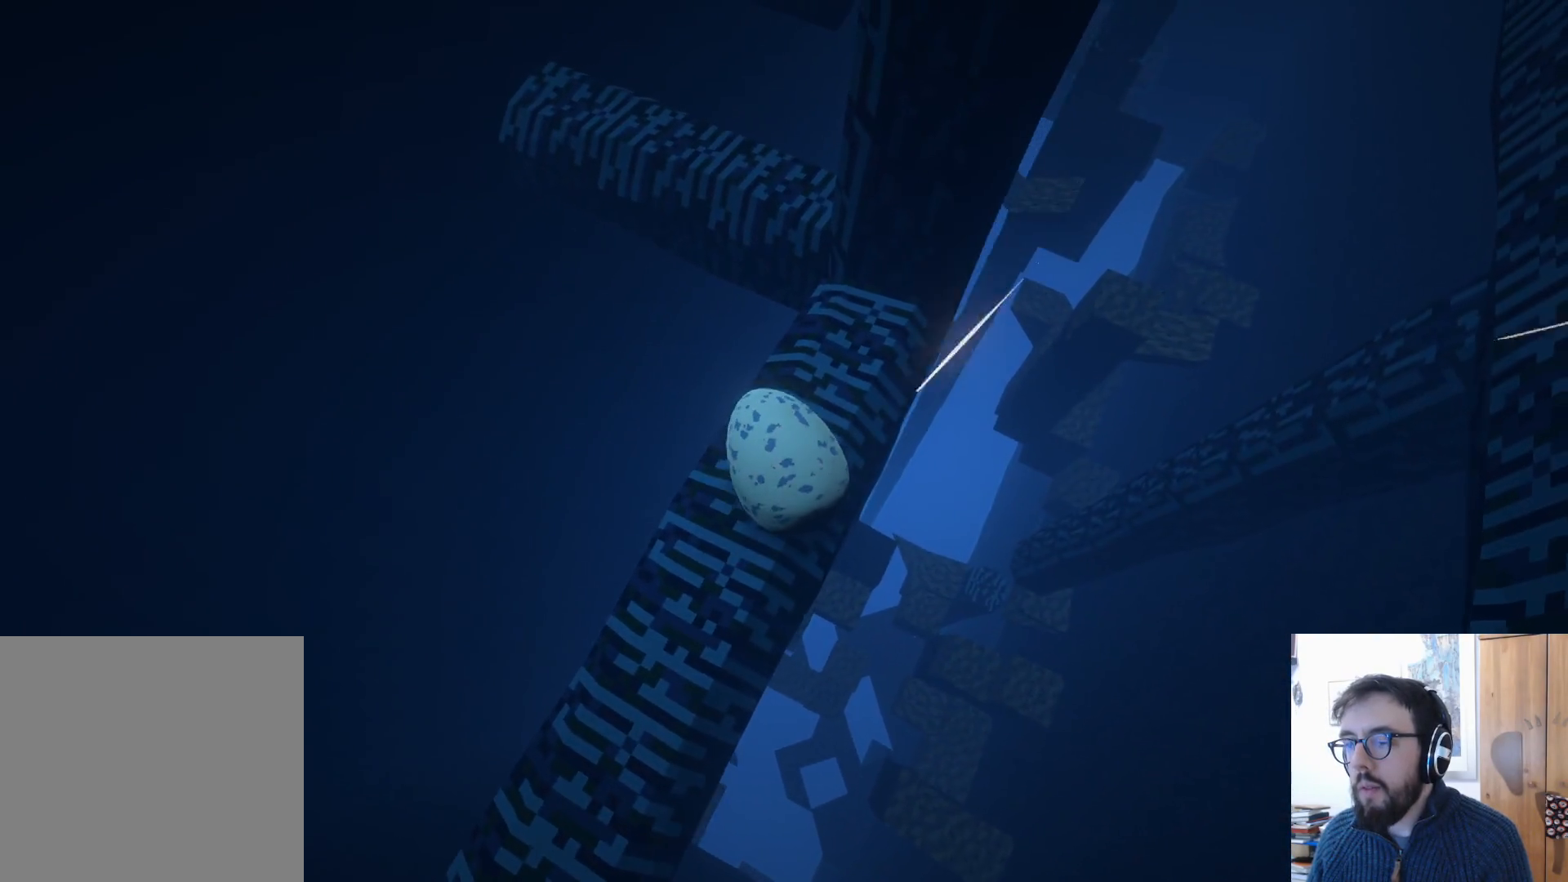
{"buttons": [], "left_stick": "center", "right_stick": "center", "events": [[133, "right_stick", "up"], [167, "left_stick", "left"], [367, "left_stick", "down"], [383, "right_stick", "center"], [433, "left_stick", "center"]]}
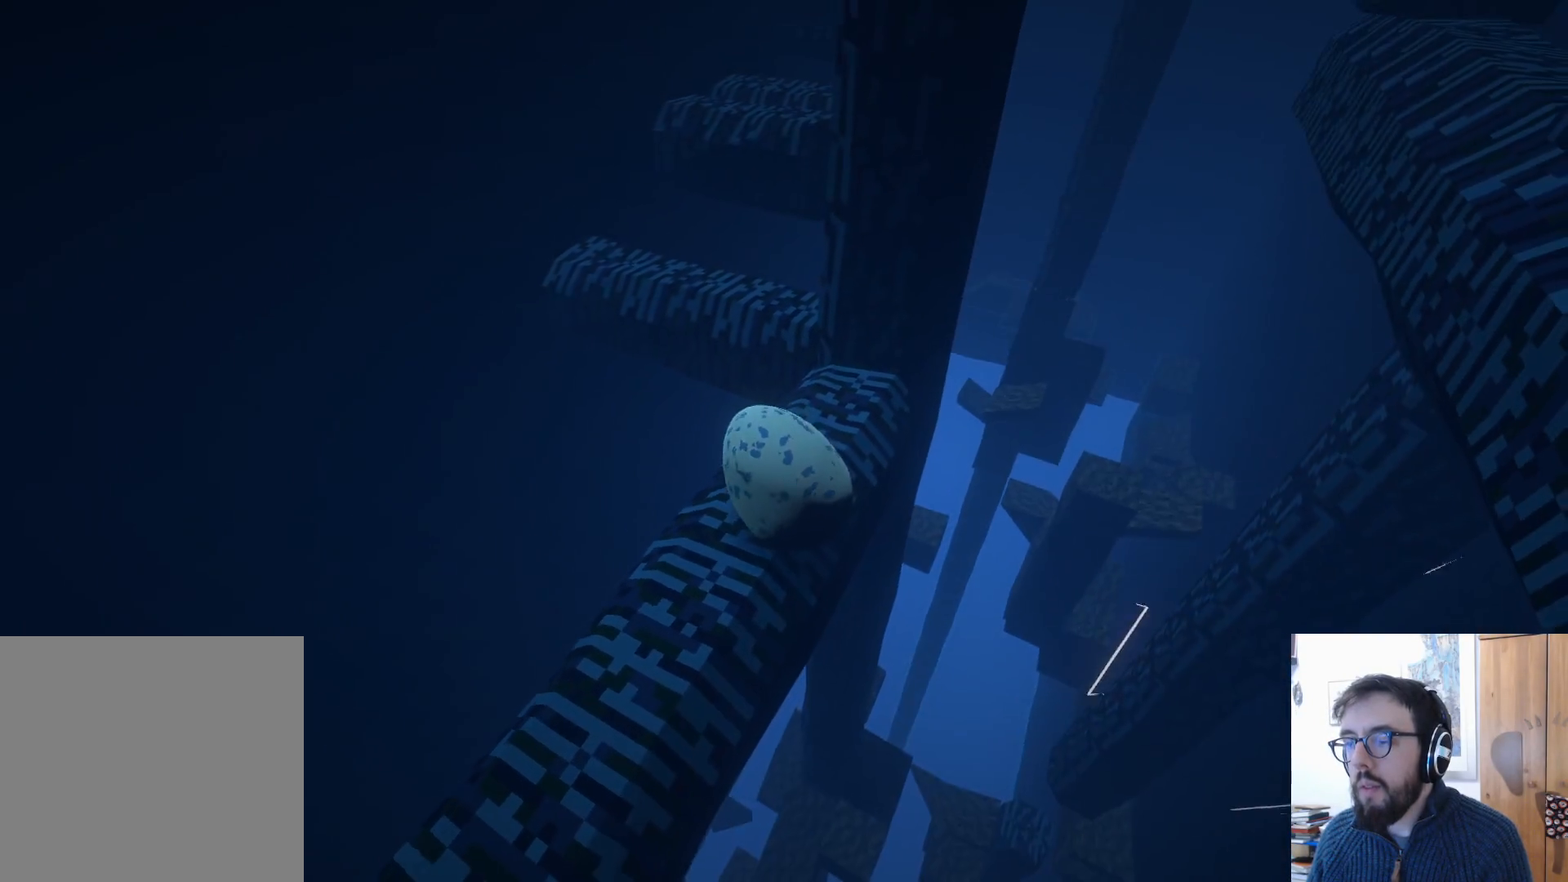
{"buttons": [], "left_stick": "up", "right_stick": "center", "events": [[67, "right_stick", "down"], [83, "left_stick", "up"], [250, "right_stick", "center"]]}